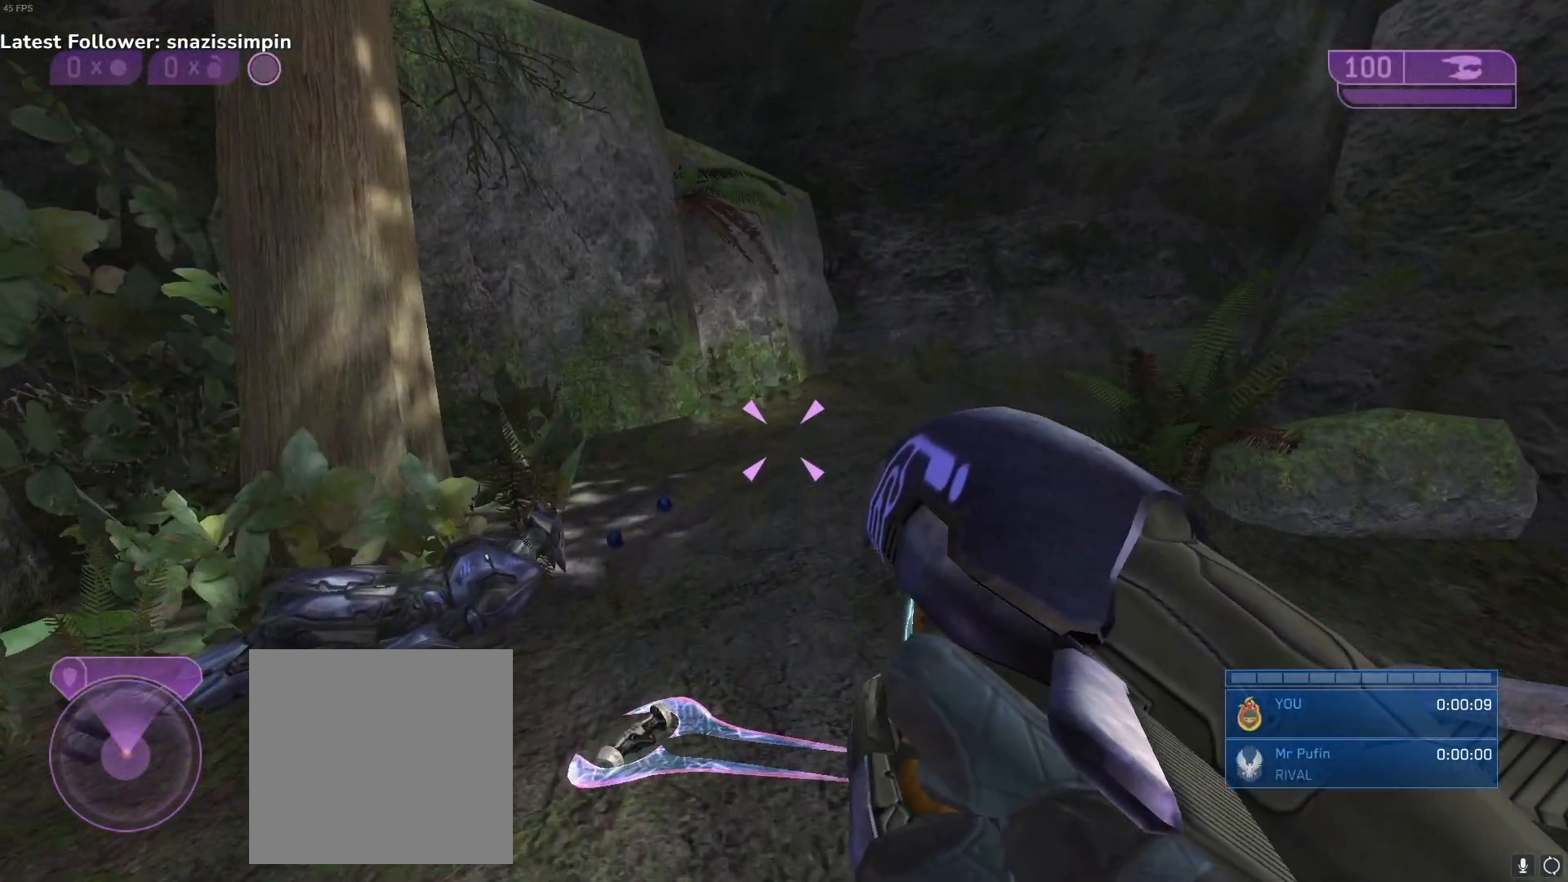
Gameplay with a controller (Xbox layout); each line is a JSON object with the inputs held at the frame after it (dt_ms = milliseconds from this image to that frame). "events" lists button and stick changes between this image and that frame as [ms after this image, input, new state], when the widget could be followed in between.
{"dt_ms": 500, "buttons": [], "left_stick": "center", "right_stick": "right", "events": [[233, "right_stick", "right"]]}
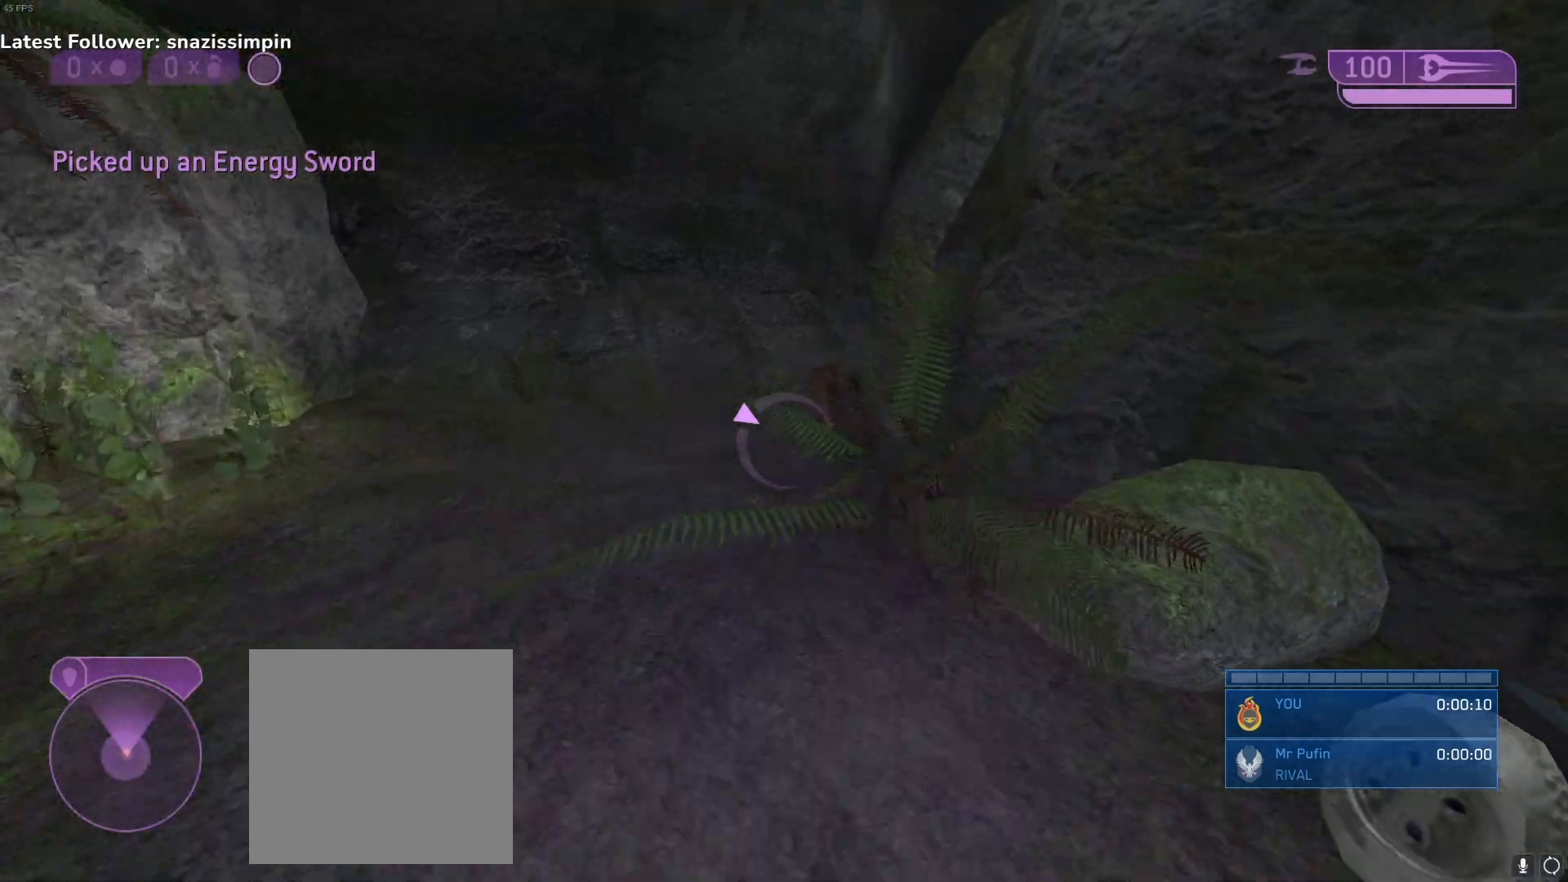
{"dt_ms": 500, "buttons": [], "left_stick": "left", "right_stick": "right", "events": [[50, "left_stick", "left"]]}
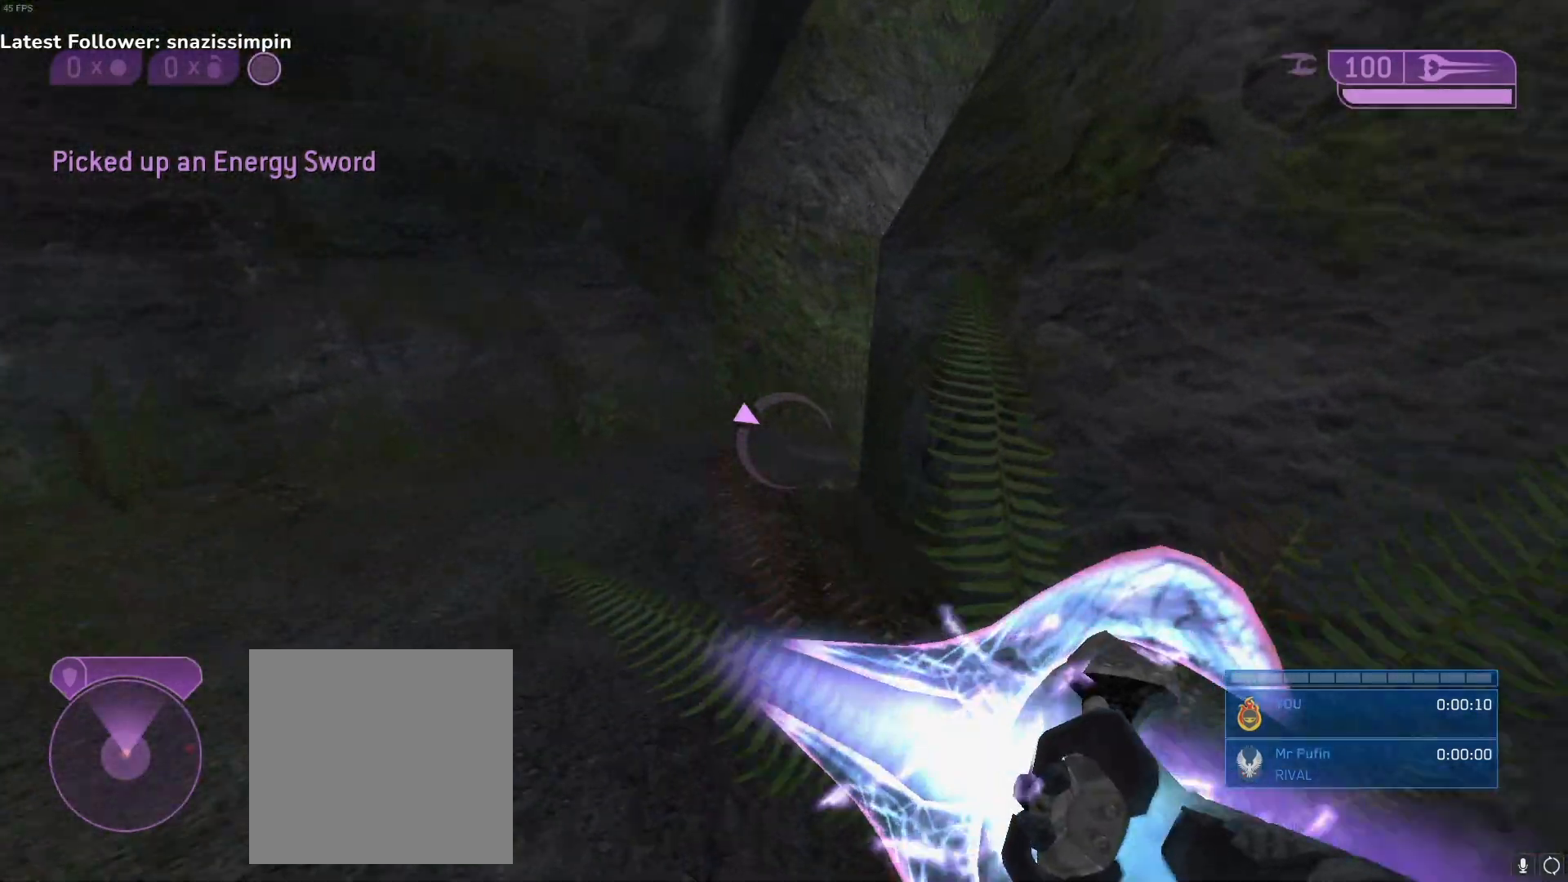
{"dt_ms": 500, "buttons": [], "left_stick": "left", "right_stick": "right", "events": []}
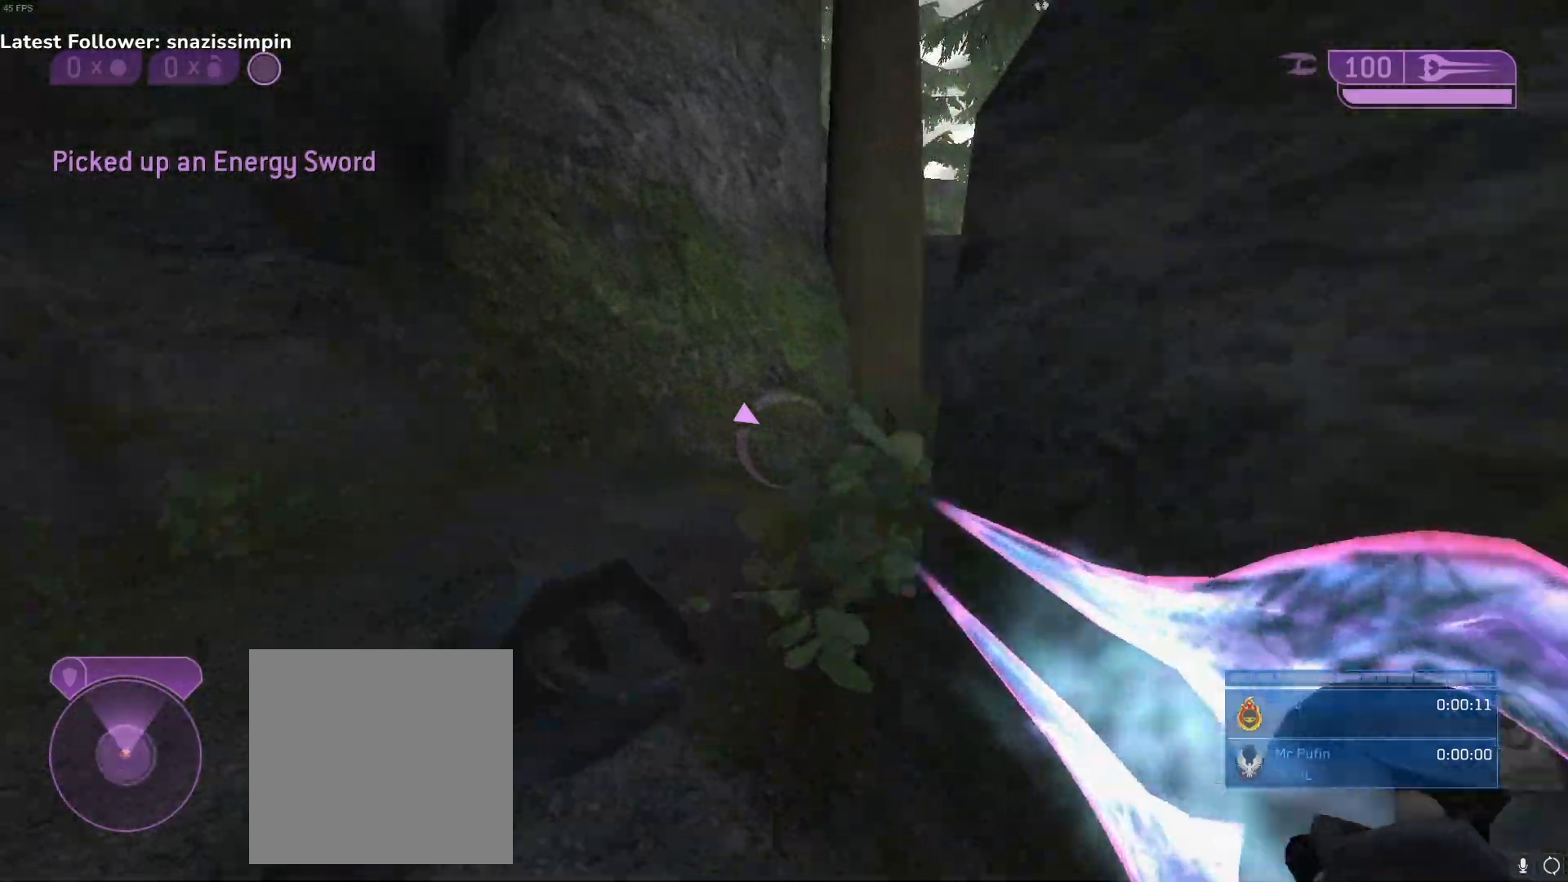
{"dt_ms": 500, "buttons": [], "left_stick": "center", "right_stick": "right", "events": [[350, "left_stick", "center"]]}
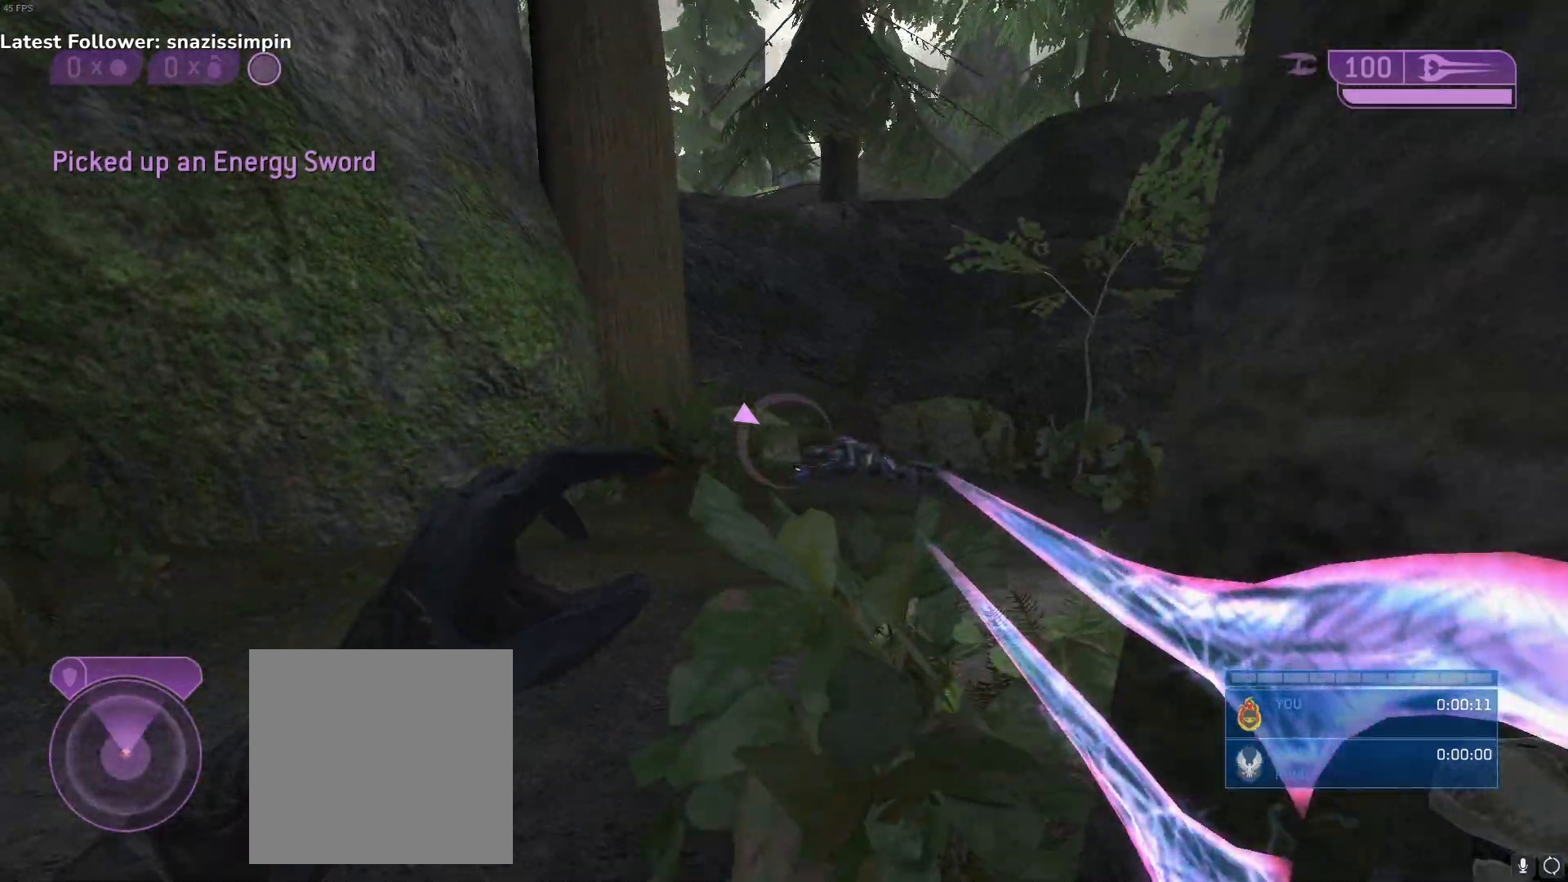
{"dt_ms": 500, "buttons": [], "left_stick": "right", "right_stick": "center", "events": [[50, "right_stick", "center"], [350, "left_stick", "right"]]}
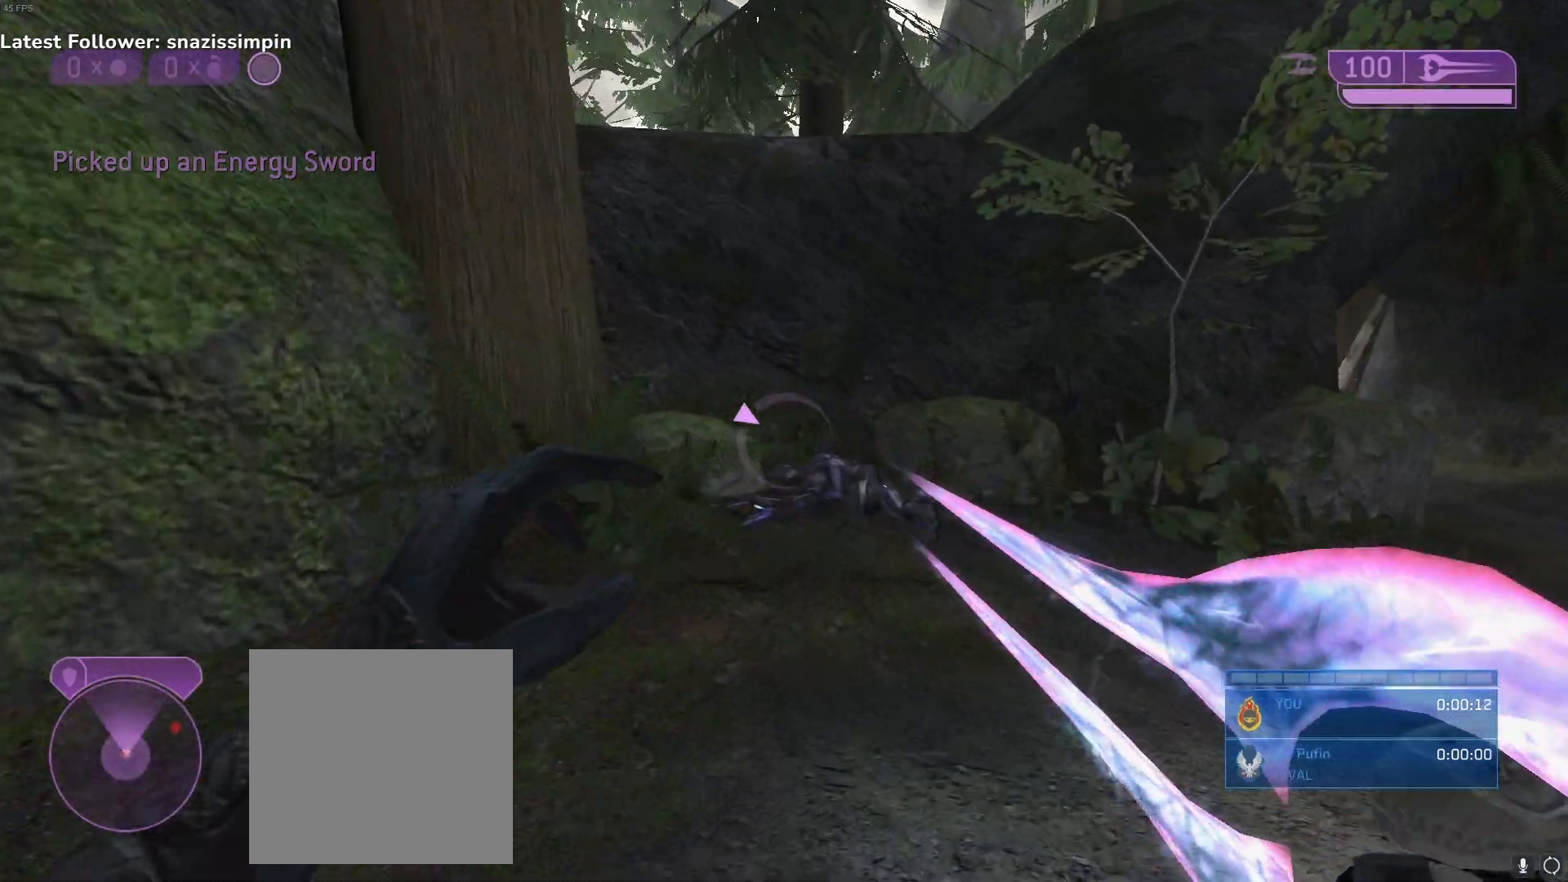
{"dt_ms": 500, "buttons": [], "left_stick": "right", "right_stick": "center", "events": []}
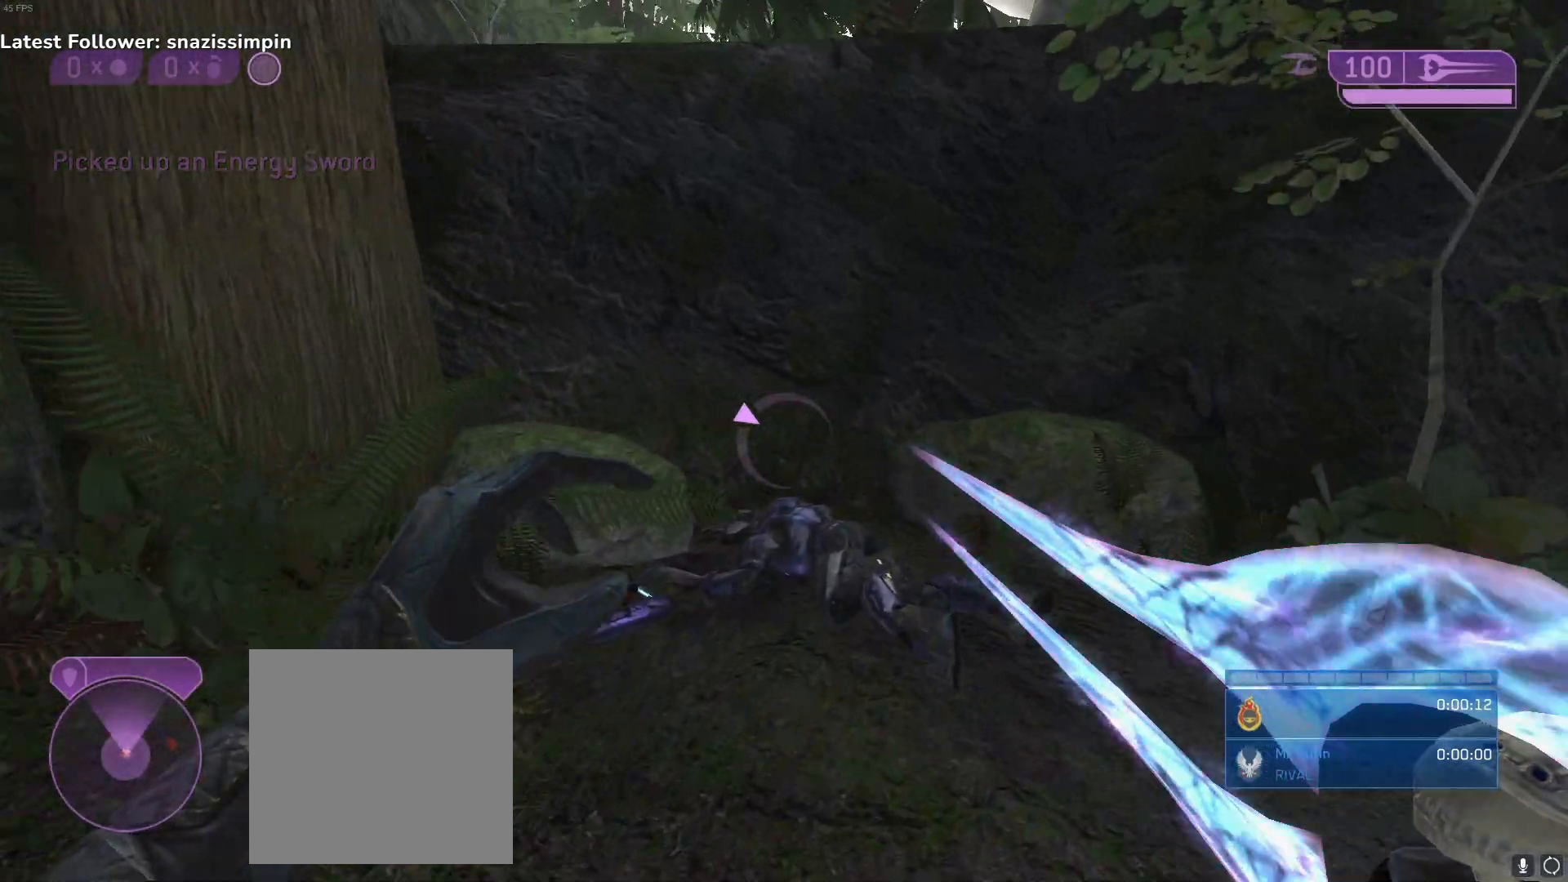
{"dt_ms": 500, "buttons": [], "left_stick": "center", "right_stick": "up-left", "events": [[17, "right_stick", "up-left"], [350, "left_stick", "center"]]}
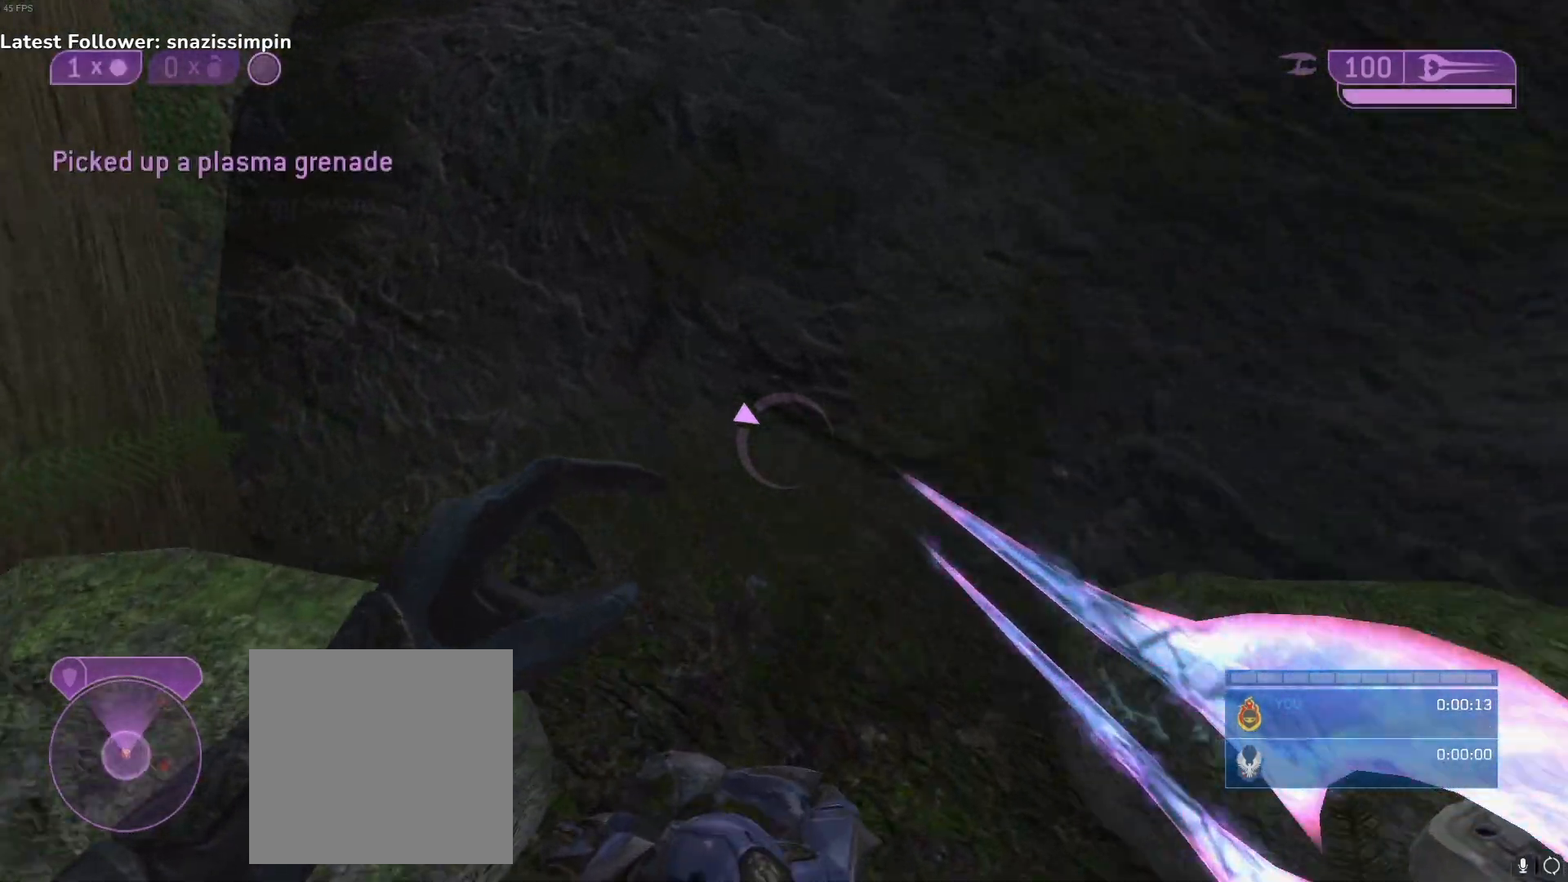
{"dt_ms": 500, "buttons": ["L3"], "left_stick": "left", "right_stick": "down", "events": [[133, "L1", "down"], [183, "L3", "down"], [183, "right_stick", "center"], [283, "left_stick", "left"], [317, "right_stick", "down"], [350, "L1", "up"]]}
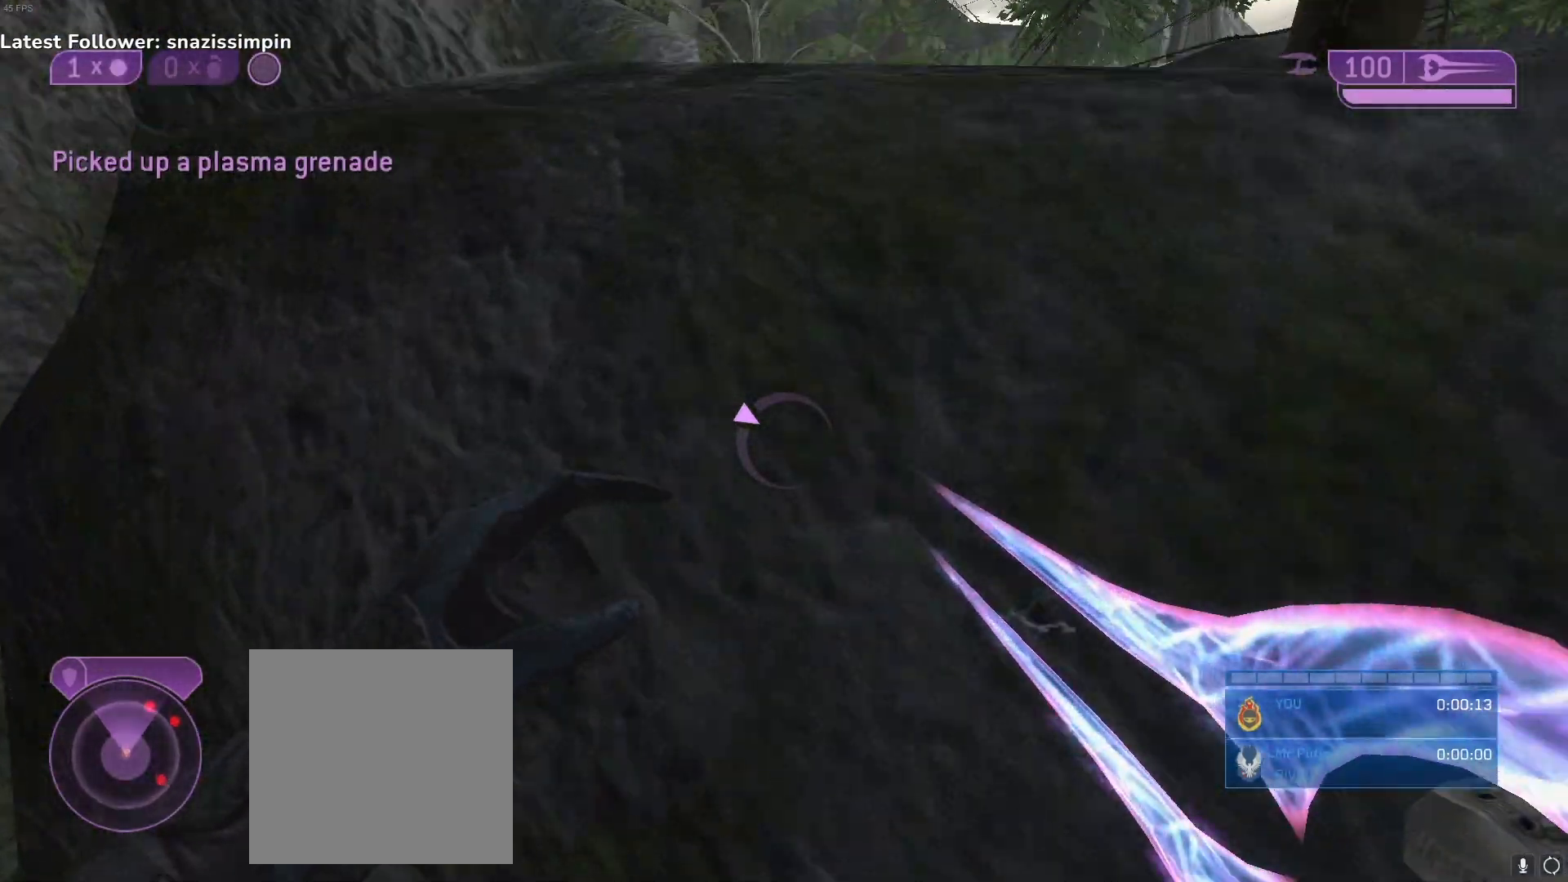
{"dt_ms": 500, "buttons": [], "left_stick": "center", "right_stick": "up-right", "events": [[300, "right_stick", "center"], [367, "left_stick", "center"], [417, "L3", "up"], [417, "right_stick", "up-right"]]}
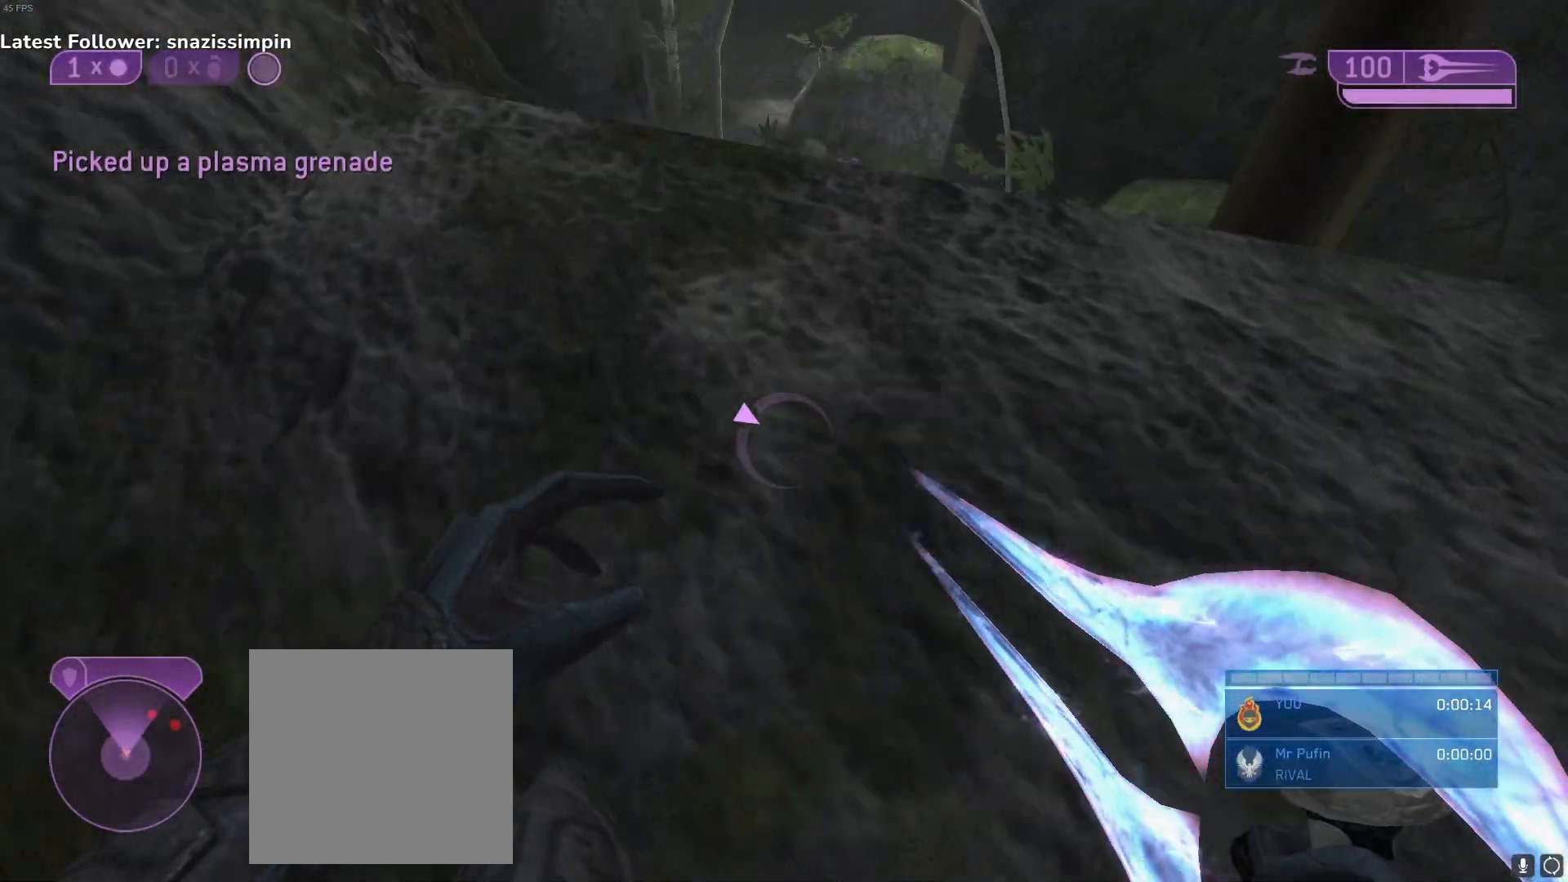
{"dt_ms": 500, "buttons": [], "left_stick": "center", "right_stick": "center", "events": [[83, "right_stick", "center"]]}
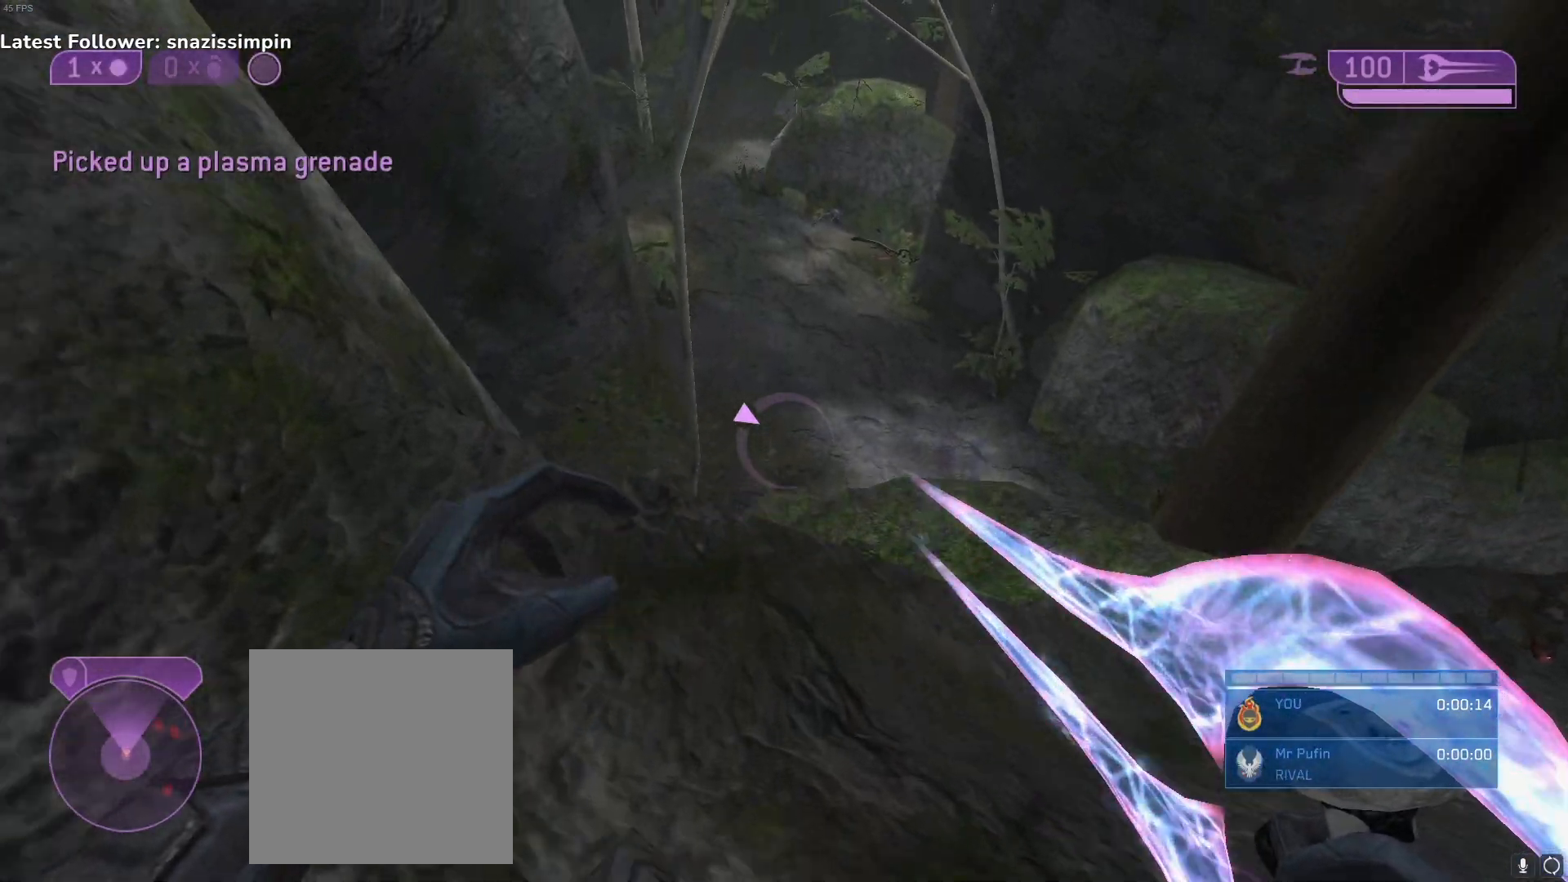
{"dt_ms": 500, "buttons": [], "left_stick": "center", "right_stick": "center", "events": [[100, "L1", "down"], [283, "L1", "up"]]}
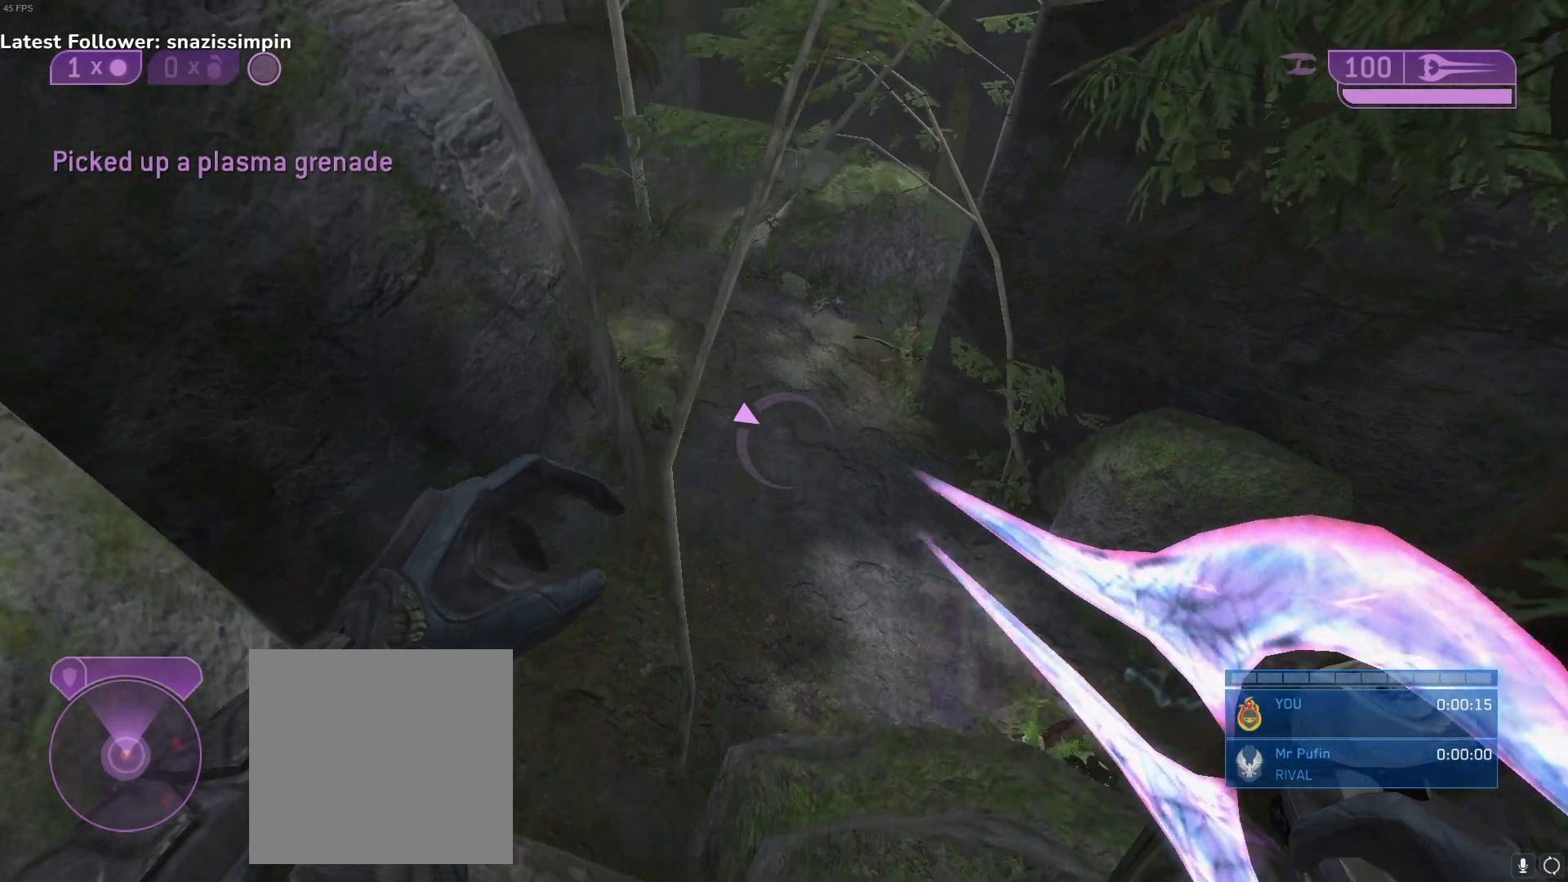
{"dt_ms": 500, "buttons": [], "left_stick": "right", "right_stick": "center", "events": [[500, "left_stick", "right"]]}
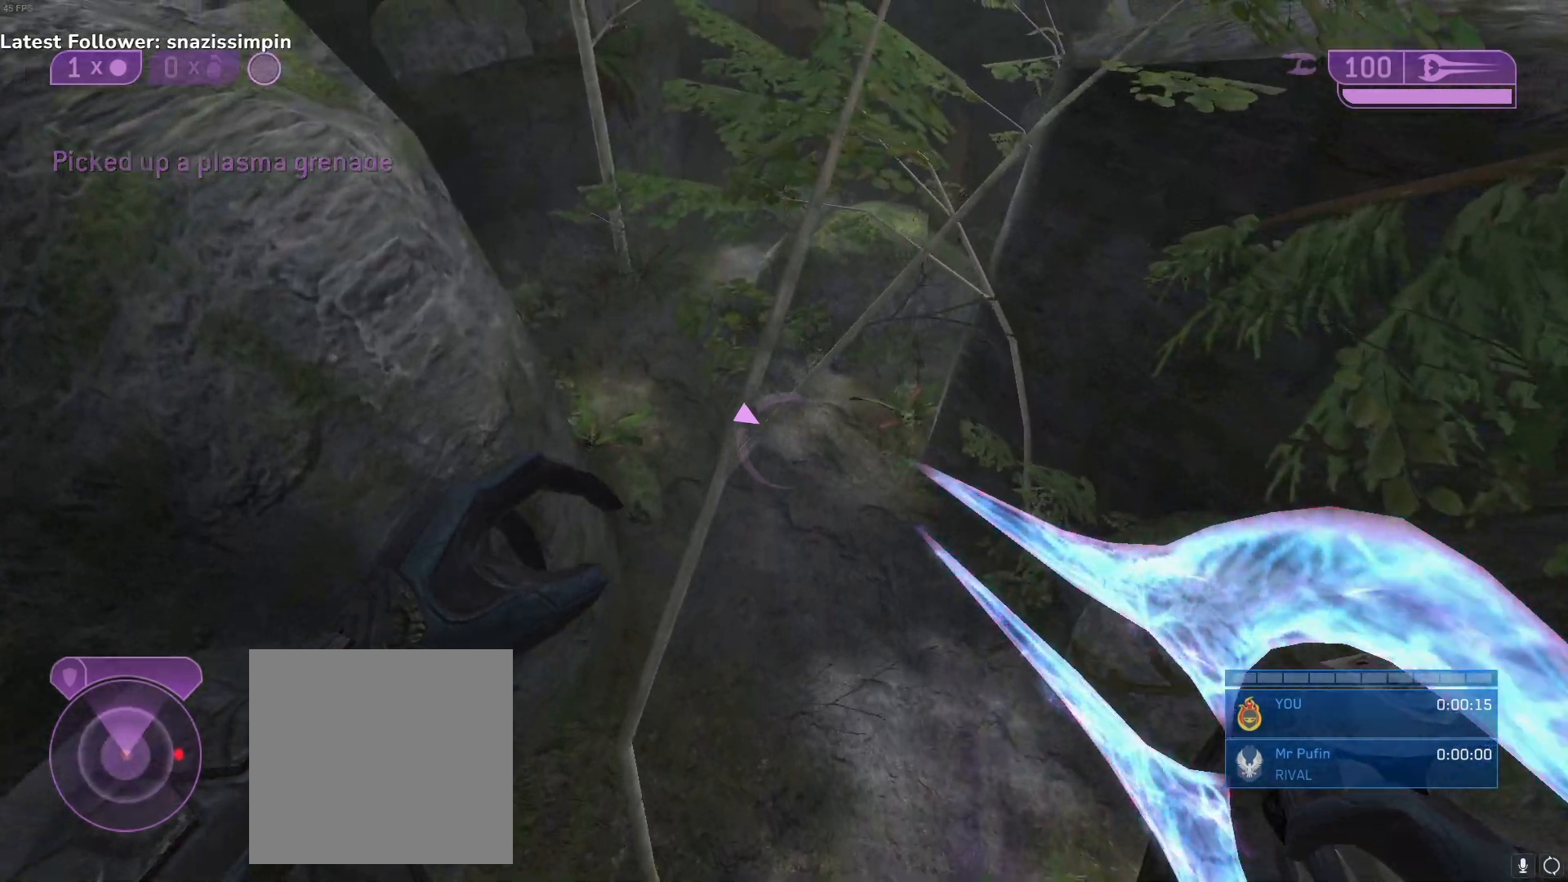
{"dt_ms": 500, "buttons": [], "left_stick": "right", "right_stick": "center", "events": []}
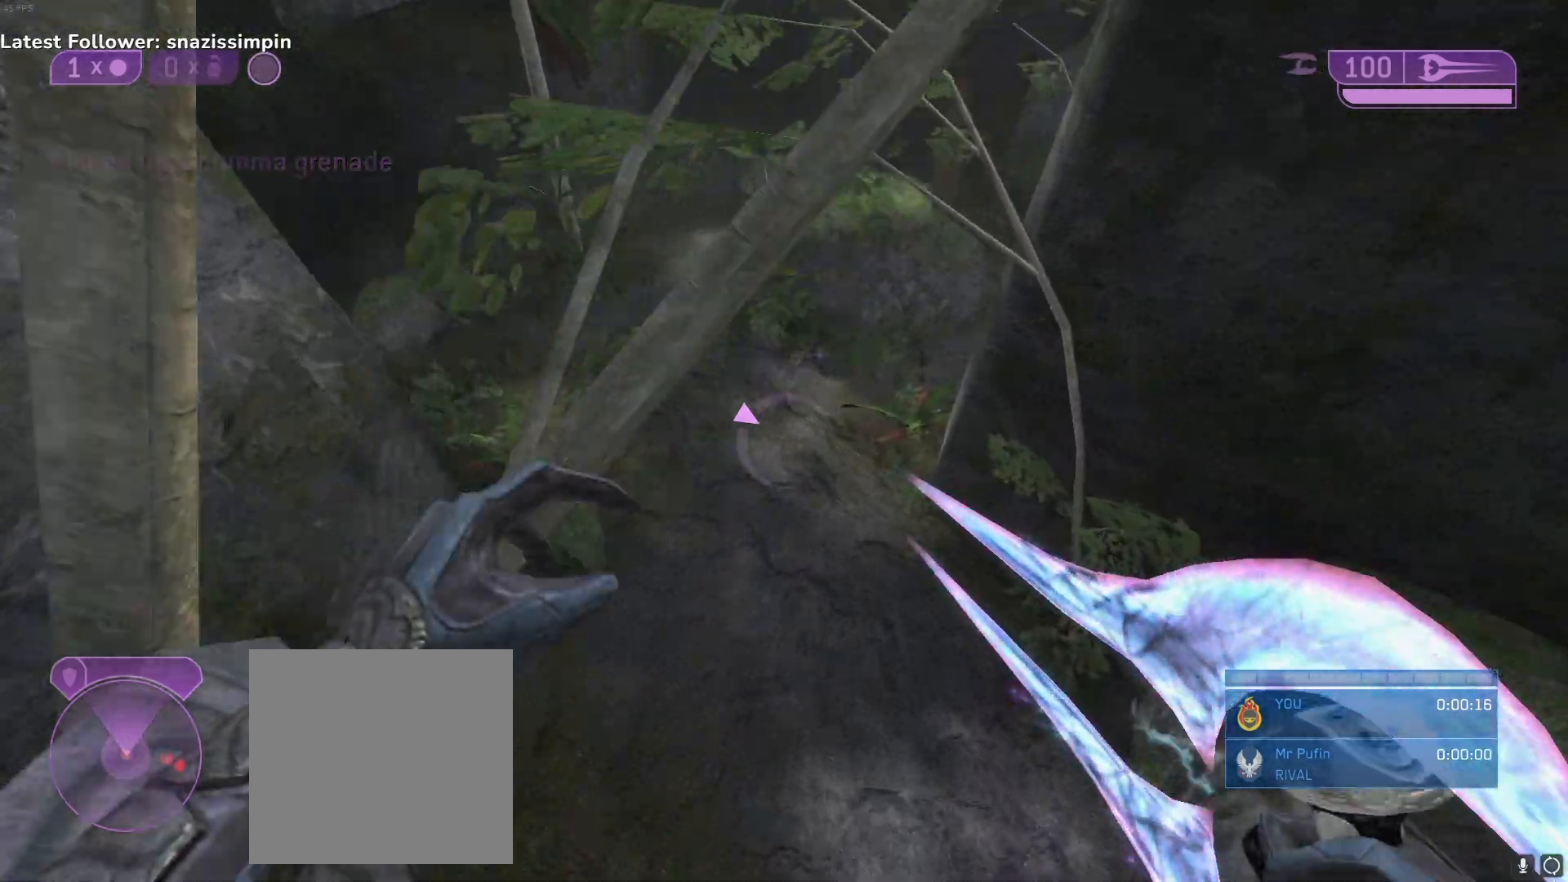
{"dt_ms": 500, "buttons": [], "left_stick": "center", "right_stick": "up", "events": [[17, "left_stick", "center"], [67, "right_stick", "up"]]}
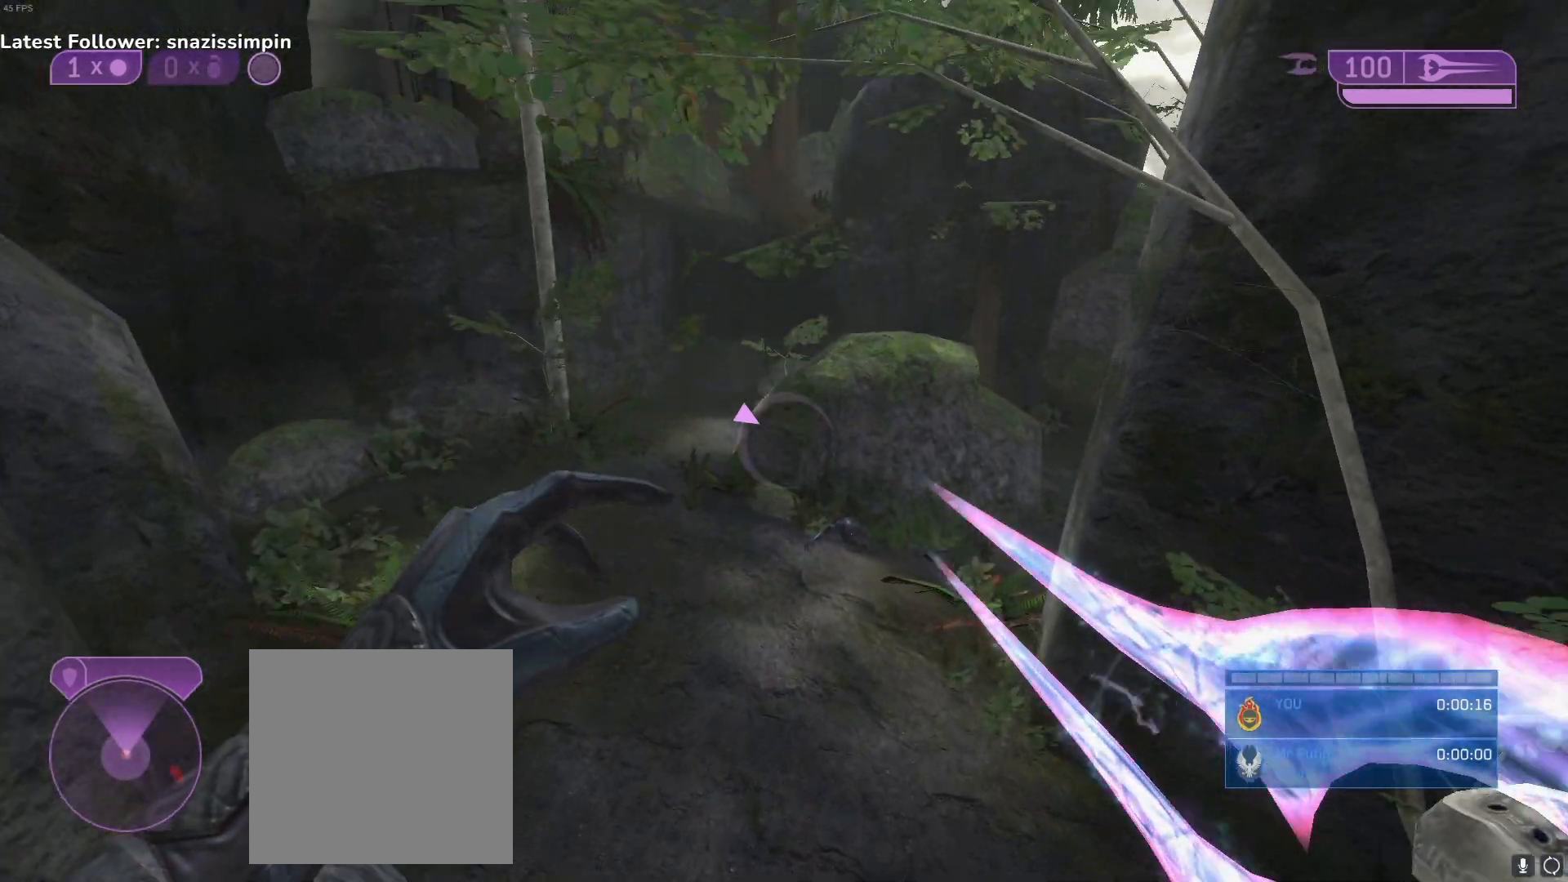
{"dt_ms": 500, "buttons": [], "left_stick": "center", "right_stick": "center", "events": [[217, "right_stick", "center"], [317, "Y", "down"], [417, "Y", "up"]]}
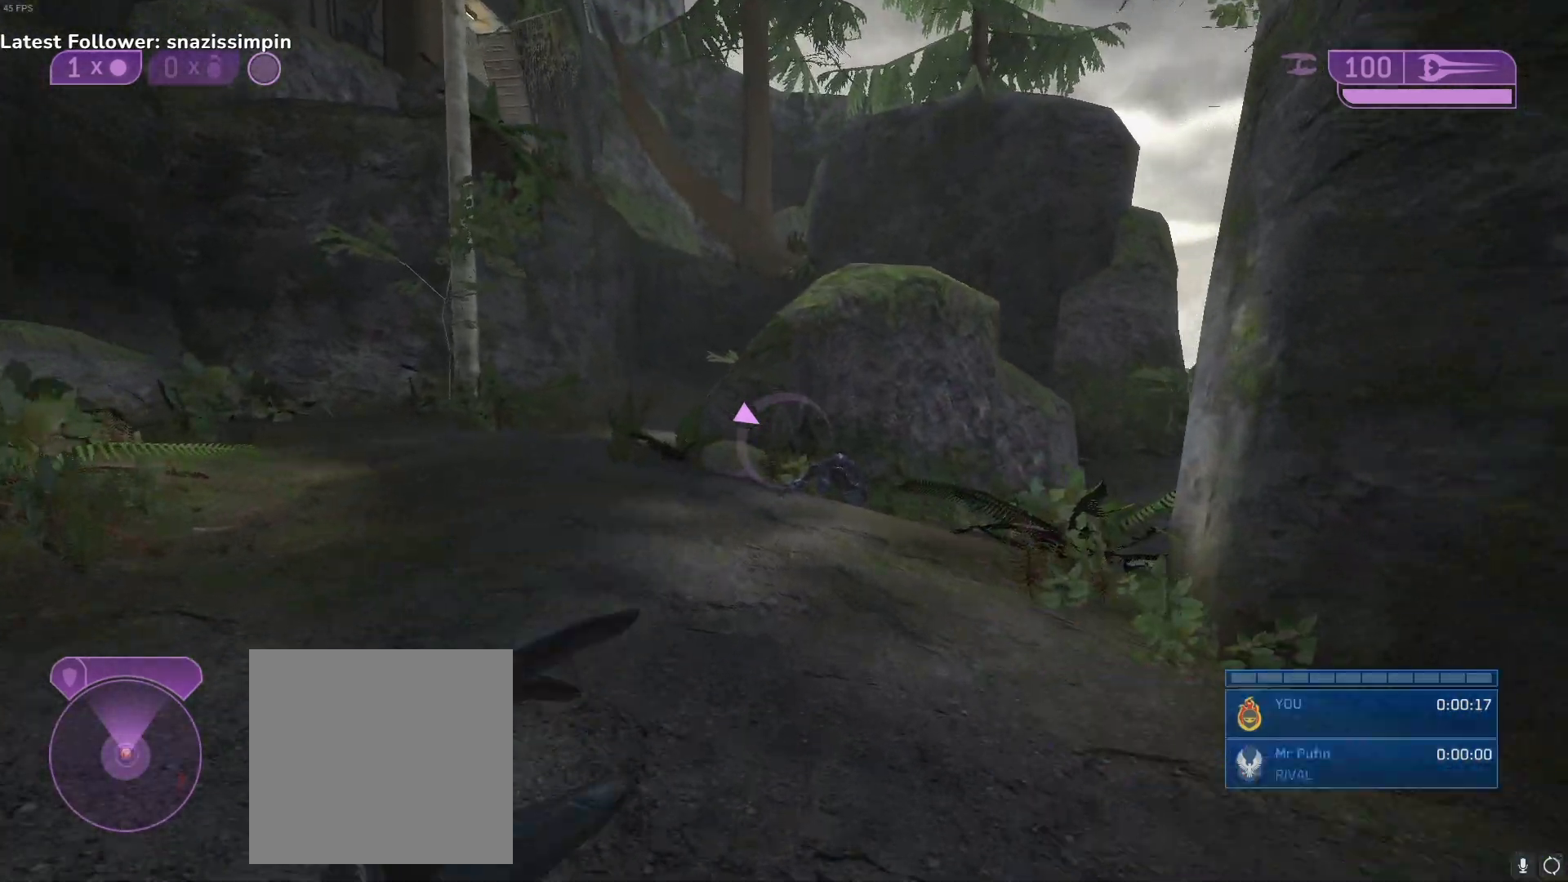
{"dt_ms": 500, "buttons": [], "left_stick": "center", "right_stick": "center", "events": []}
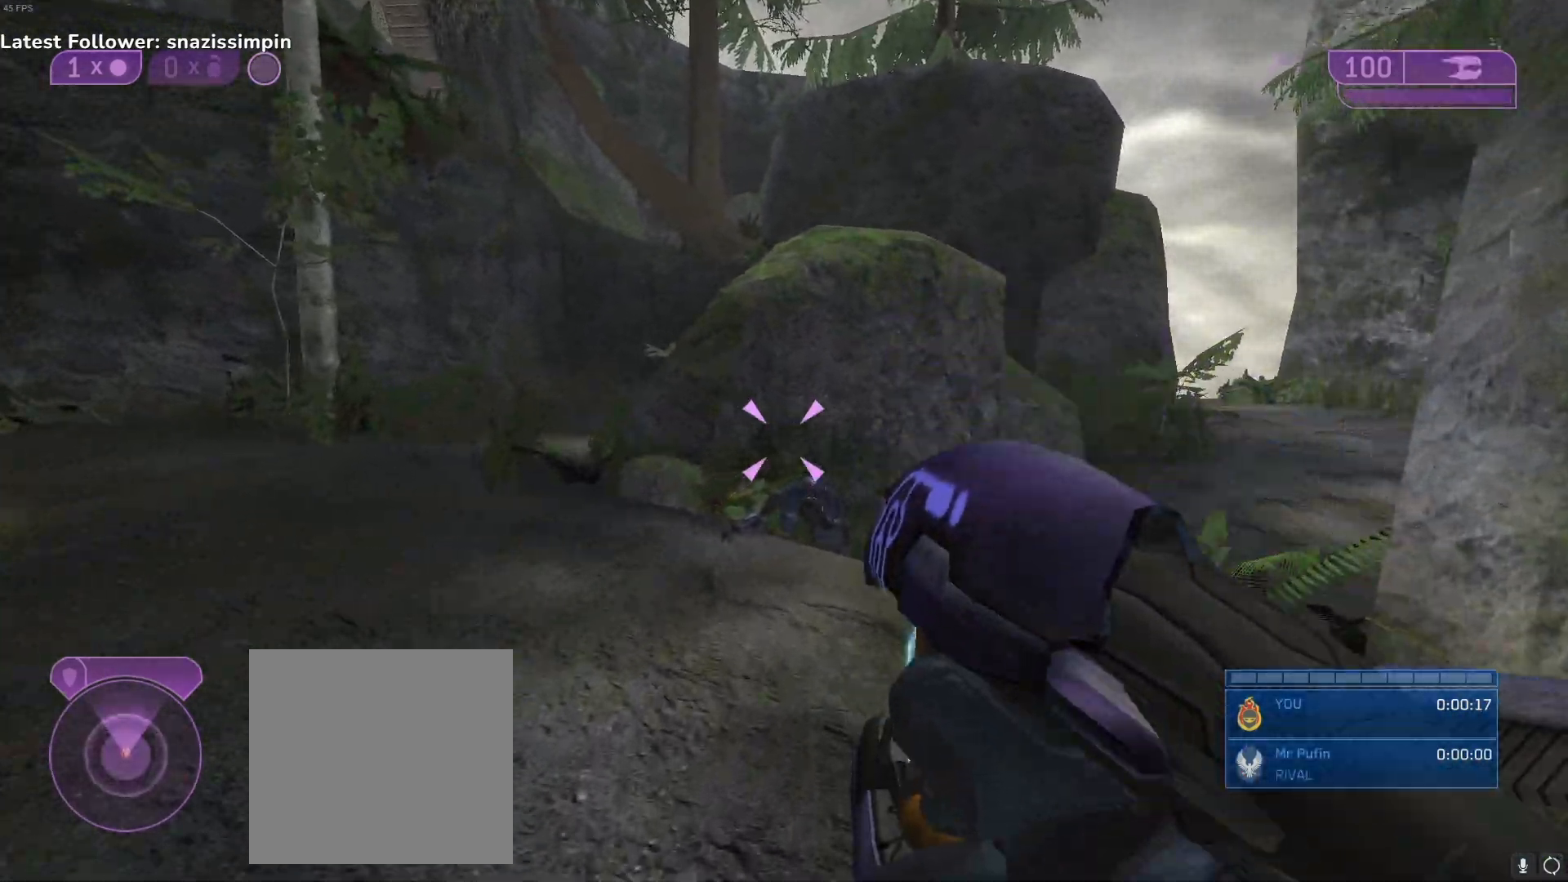
{"dt_ms": 500, "buttons": [], "left_stick": "center", "right_stick": "center", "events": []}
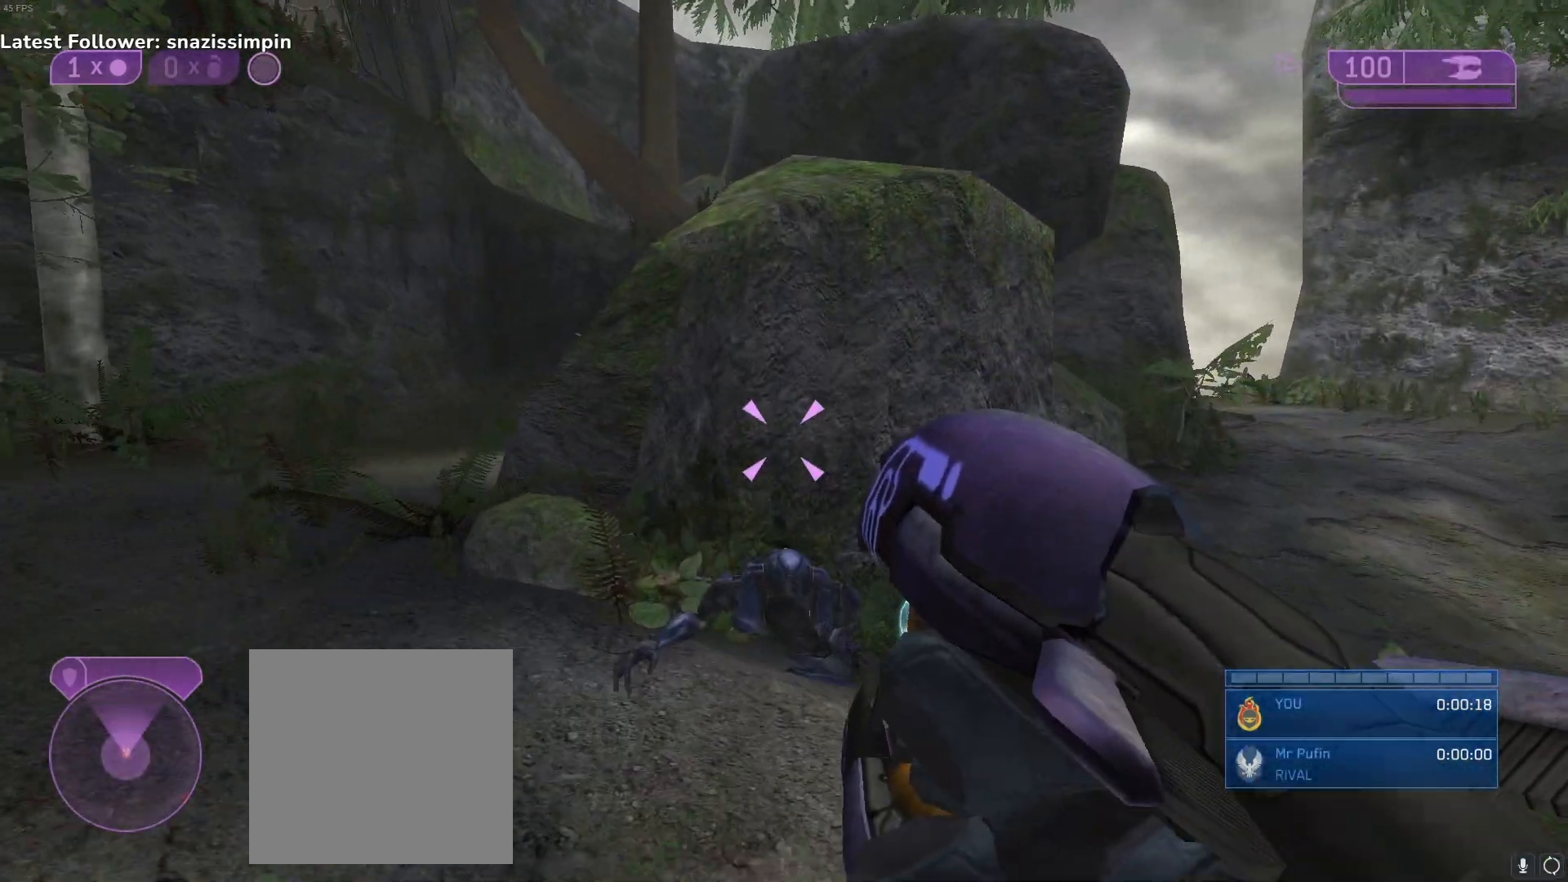
{"dt_ms": 500, "buttons": [], "left_stick": "center", "right_stick": "center", "events": [[333, "L1", "down"], [467, "L1", "up"]]}
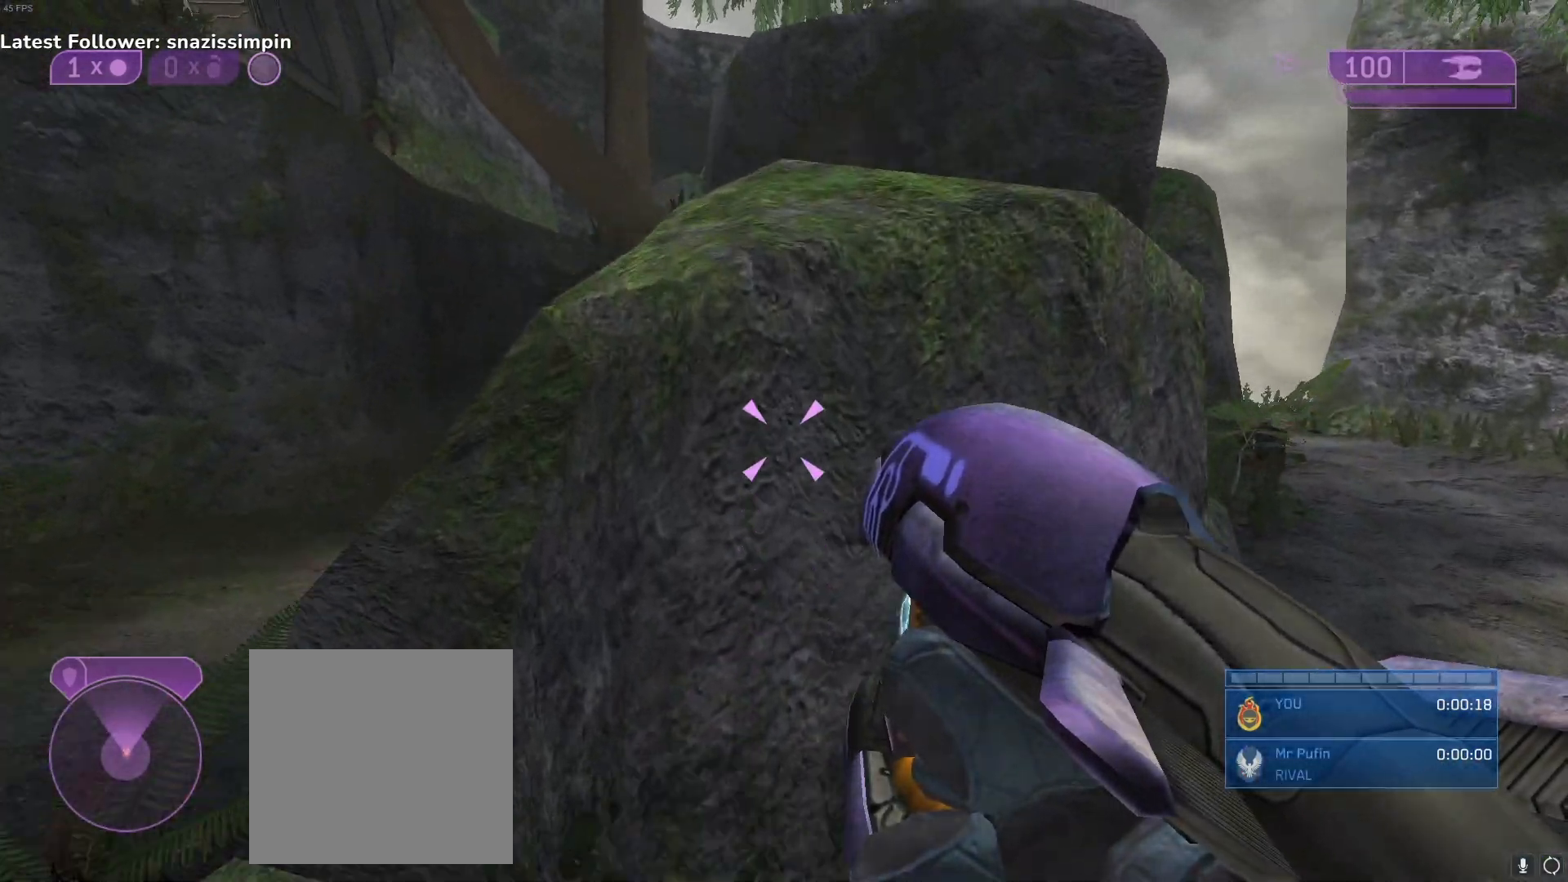
{"dt_ms": 500, "buttons": [], "left_stick": "right", "right_stick": "center", "events": [[17, "left_stick", "left"], [33, "L3", "down"], [33, "right_stick", "down"], [233, "left_stick", "center"], [283, "L3", "up"], [333, "left_stick", "right"], [333, "right_stick", "center"]]}
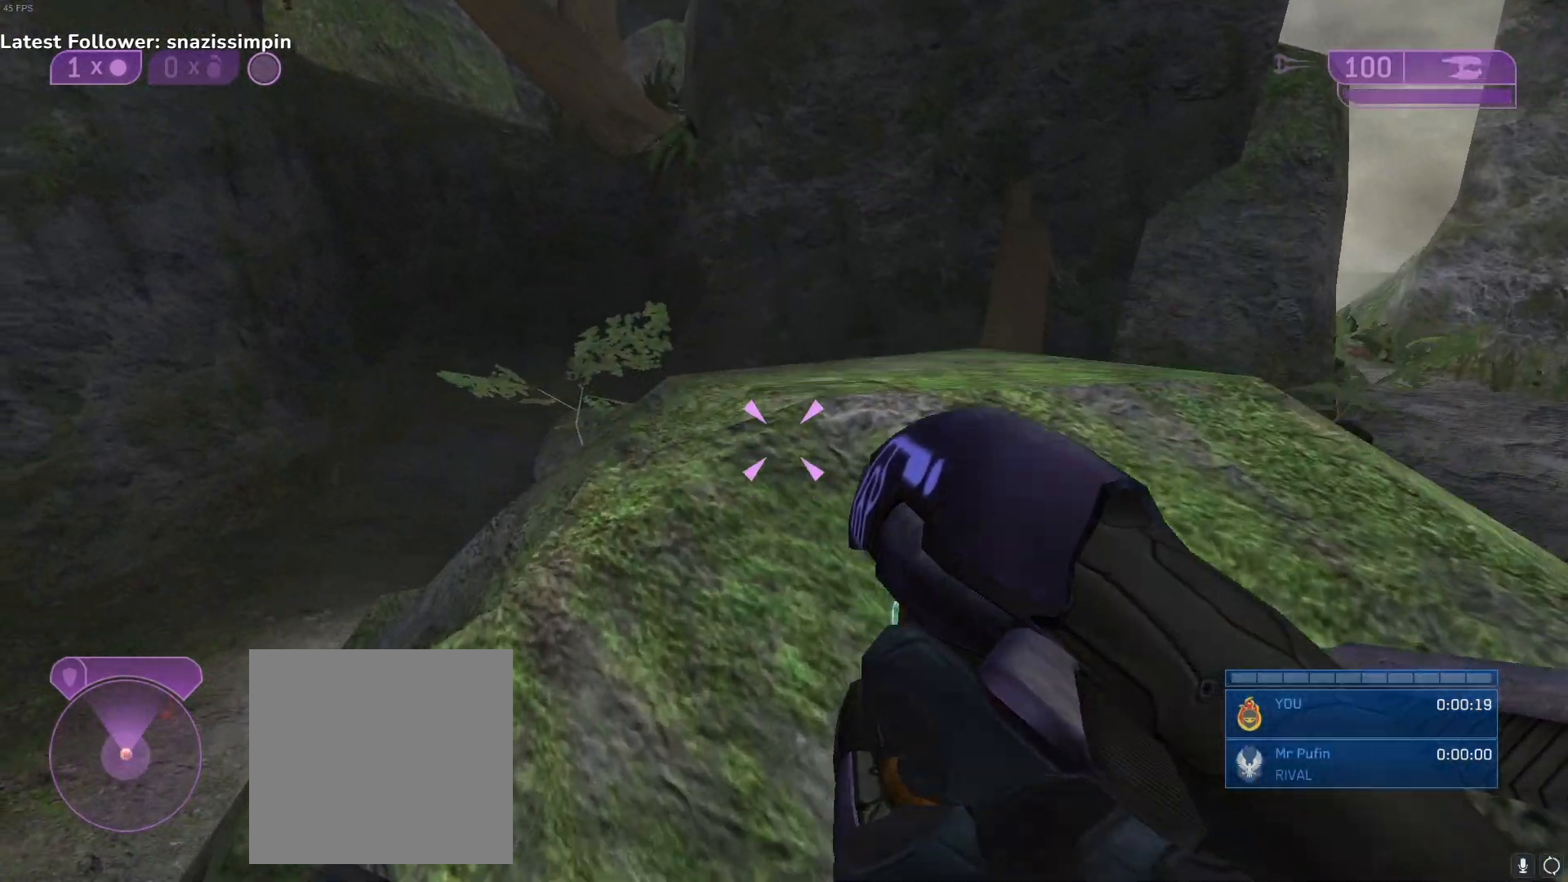
{"dt_ms": 500, "buttons": ["L1", "L3"], "left_stick": "center", "right_stick": "center", "events": [[83, "right_stick", "left"], [250, "right_stick", "up-left"], [333, "L3", "down"], [350, "L1", "down"], [350, "left_stick", "center"], [417, "right_stick", "center"]]}
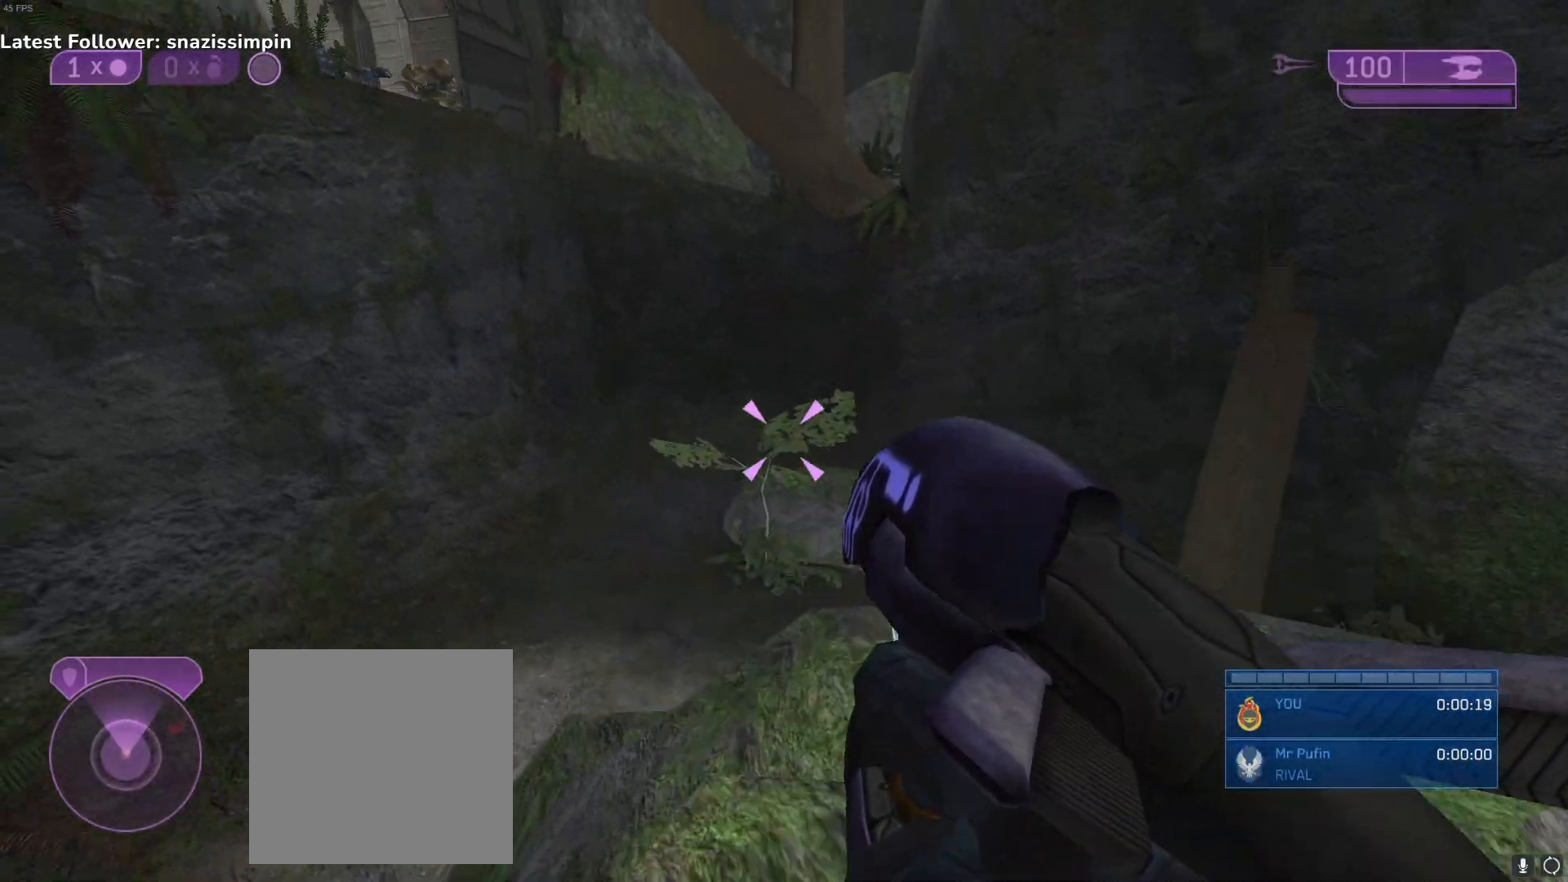
{"dt_ms": 500, "buttons": [], "left_stick": "down", "right_stick": "center", "events": [[200, "L3", "up"], [217, "left_stick", "right"], [233, "L1", "up"], [250, "right_stick", "left"], [267, "left_stick", "down-right"], [433, "left_stick", "down"], [500, "right_stick", "center"]]}
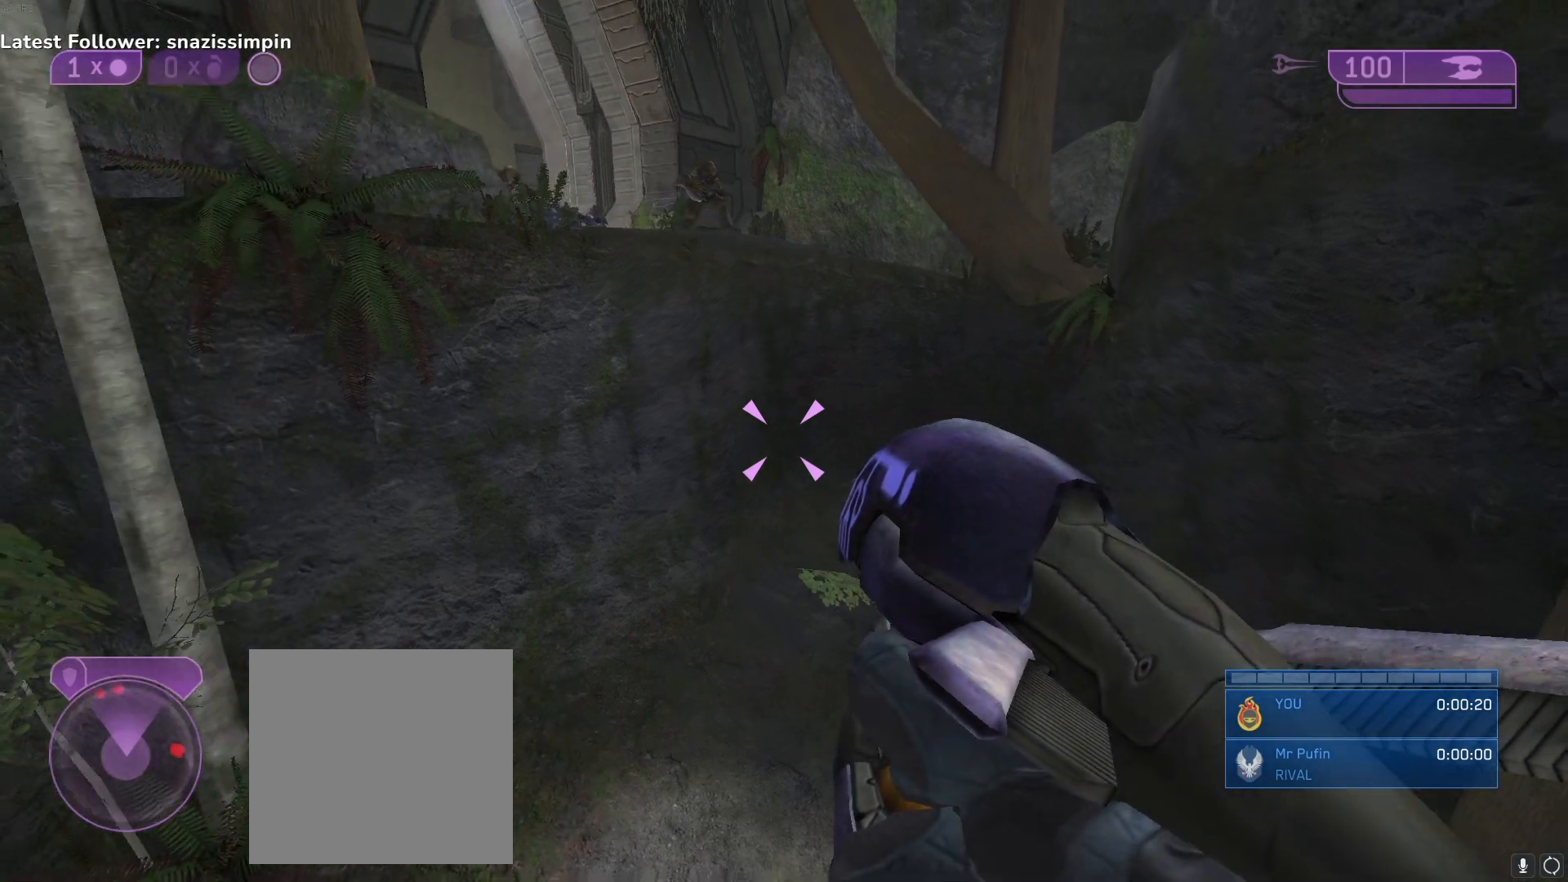
{"dt_ms": 500, "buttons": [], "left_stick": "right", "right_stick": "up-left", "events": [[250, "right_stick", "up-left"], [283, "left_stick", "right"]]}
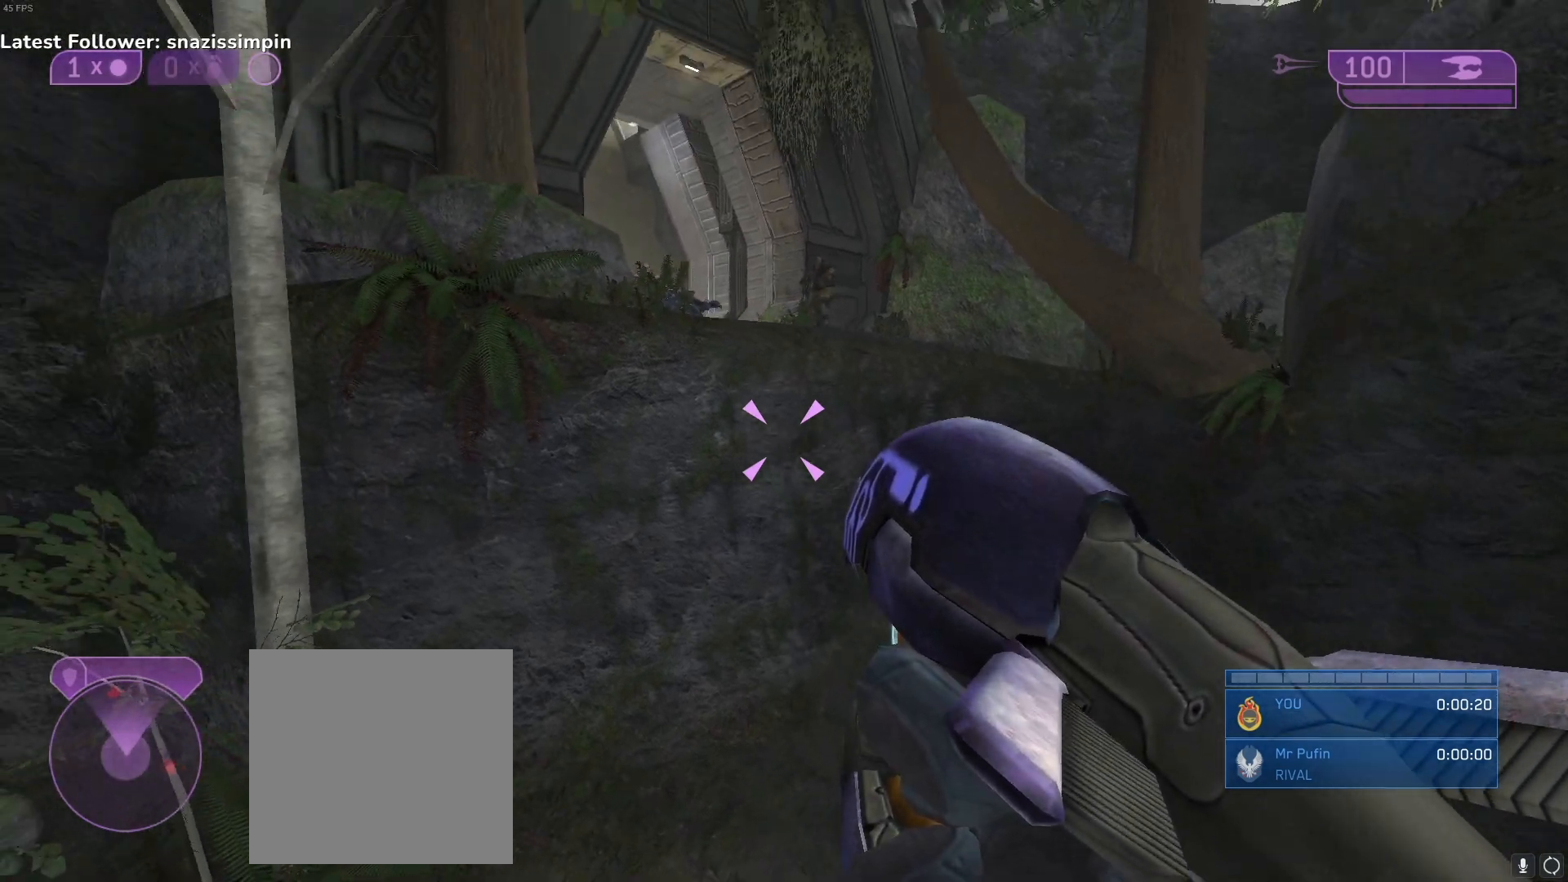
{"dt_ms": 500, "buttons": ["L1"], "left_stick": "right", "right_stick": "up", "events": [[50, "right_stick", "up"], [400, "L1", "down"]]}
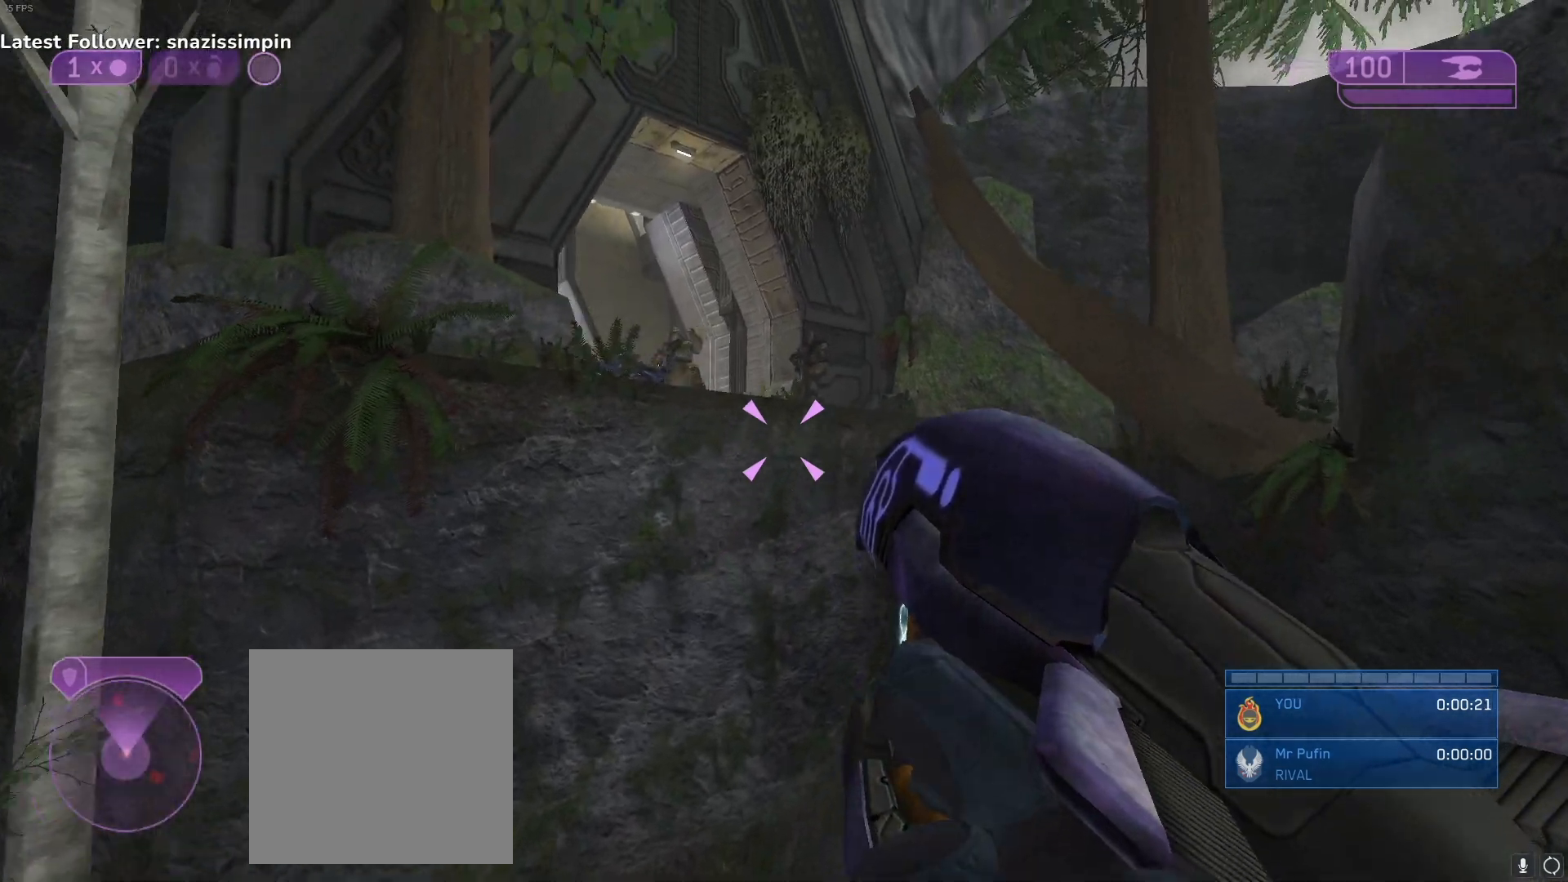
{"dt_ms": 500, "buttons": [], "left_stick": "down-right", "right_stick": "center", "events": [[67, "L1", "up"], [250, "left_stick", "down-right"], [467, "right_stick", "center"]]}
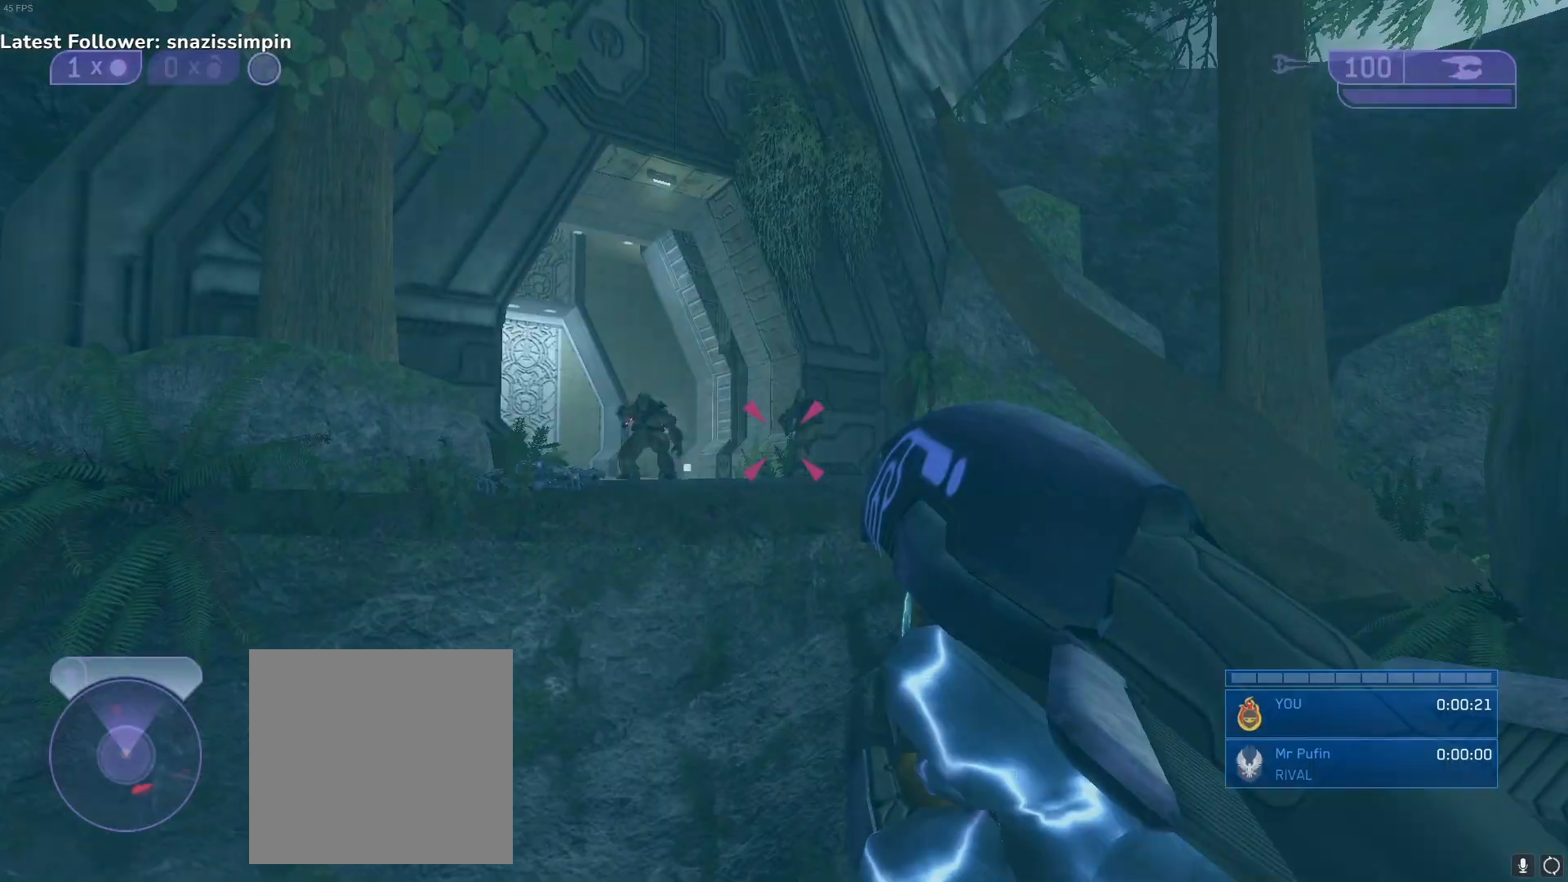
{"dt_ms": 500, "buttons": [], "left_stick": "down-left", "right_stick": "center"}
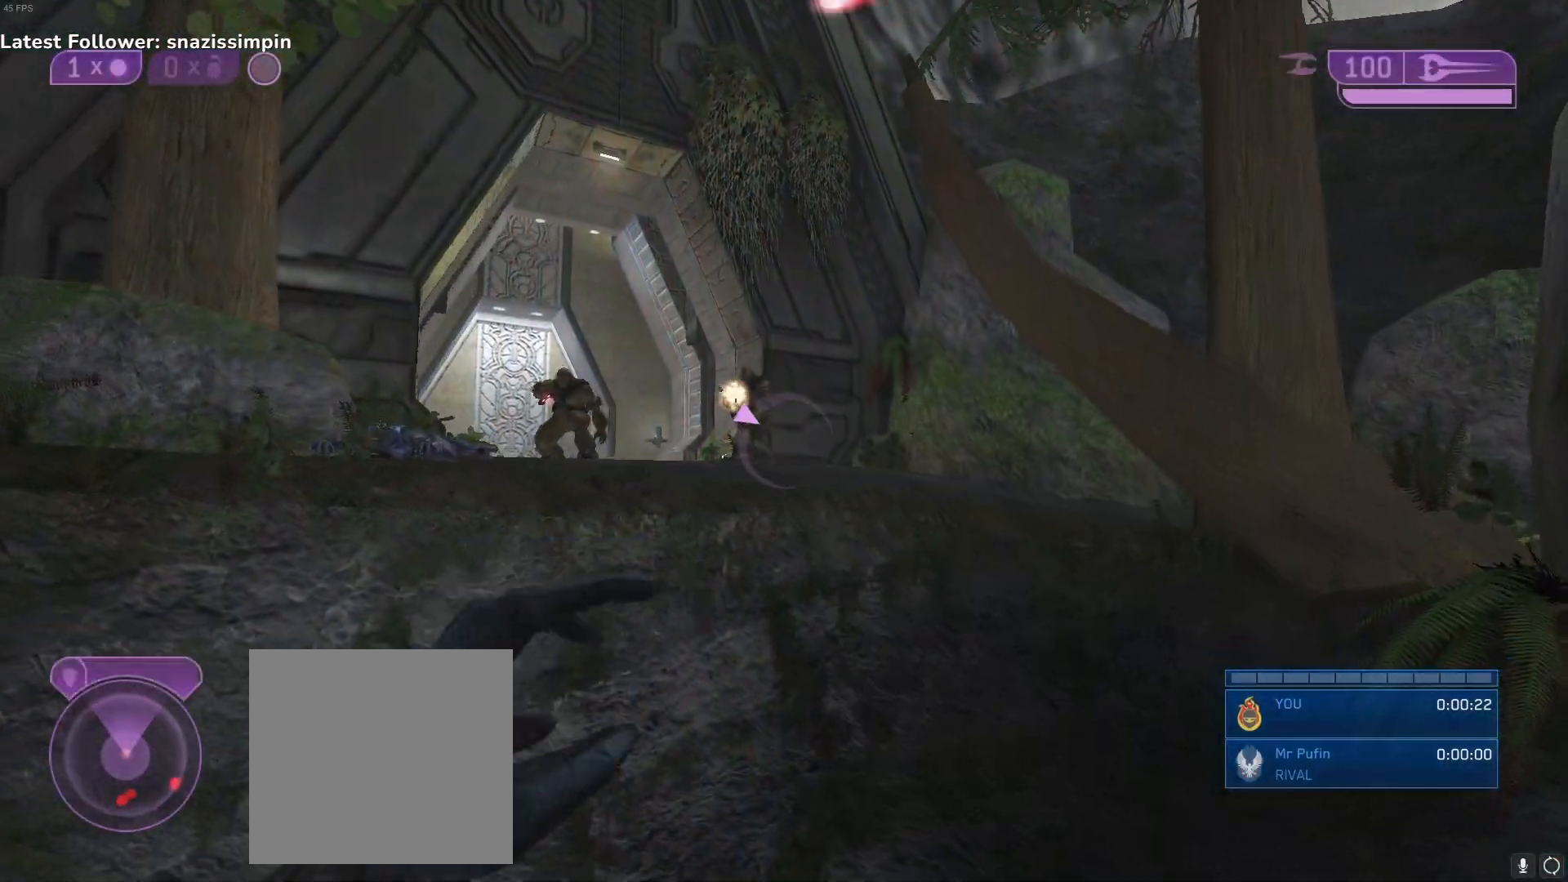
{"dt_ms": 500, "buttons": ["R2"], "left_stick": "down", "right_stick": "center", "events": [[17, "left_stick", "down-right"], [100, "left_stick", "down"], [100, "right_stick", "up-left"], [233, "right_stick", "center"], [300, "Y", "down"], [333, "R2", "down"], [350, "Y", "up"], [367, "X", "down"], [450, "X", "up"]]}
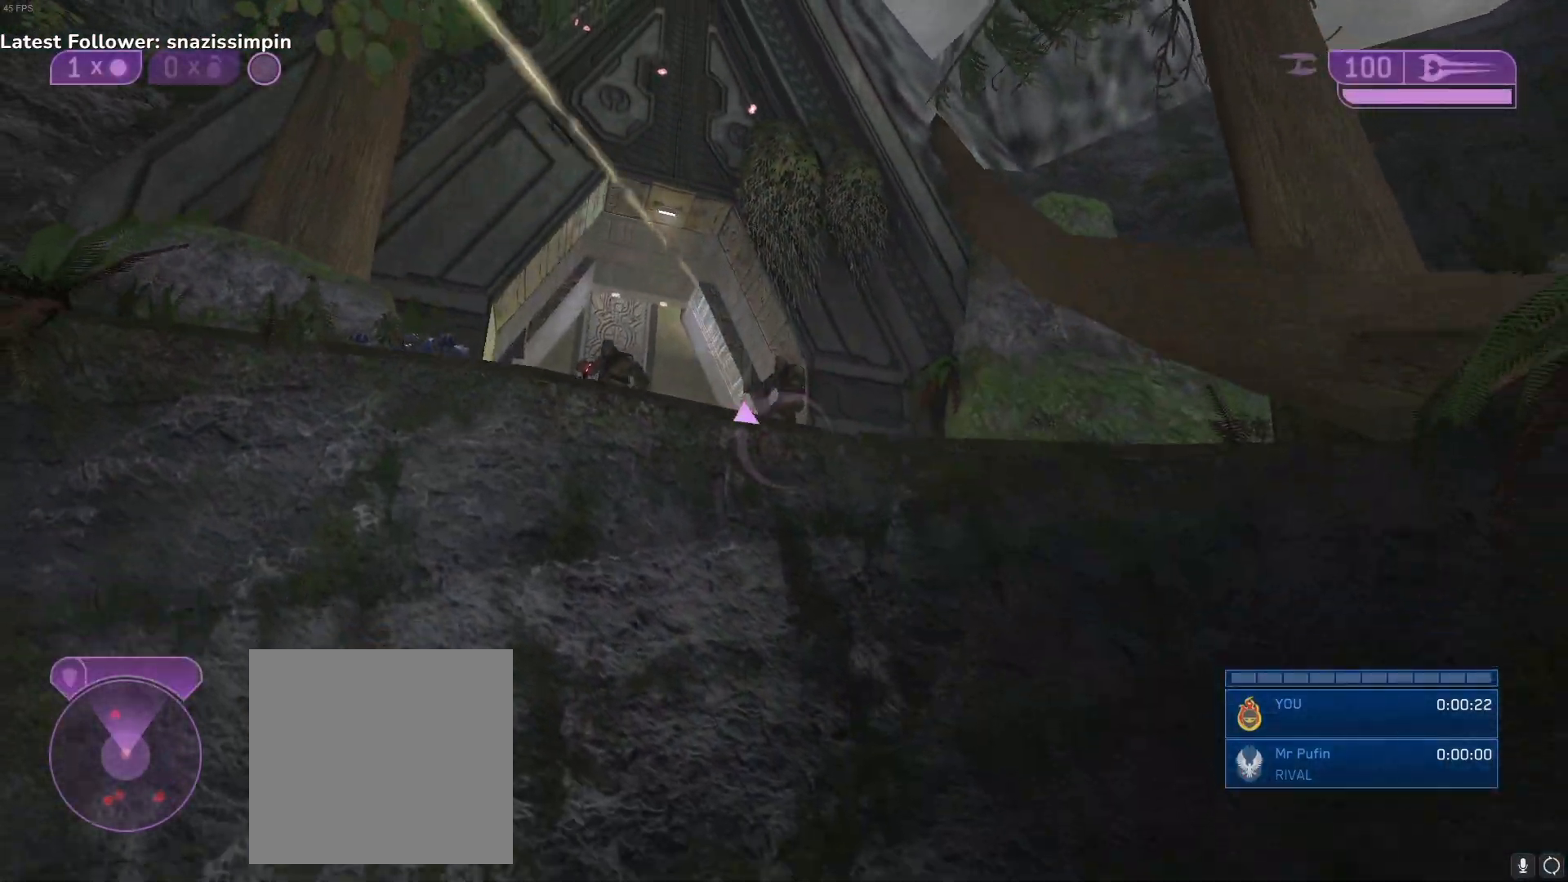
{"dt_ms": 1000, "buttons": ["X", "R2"], "left_stick": "down", "right_stick": "center"}
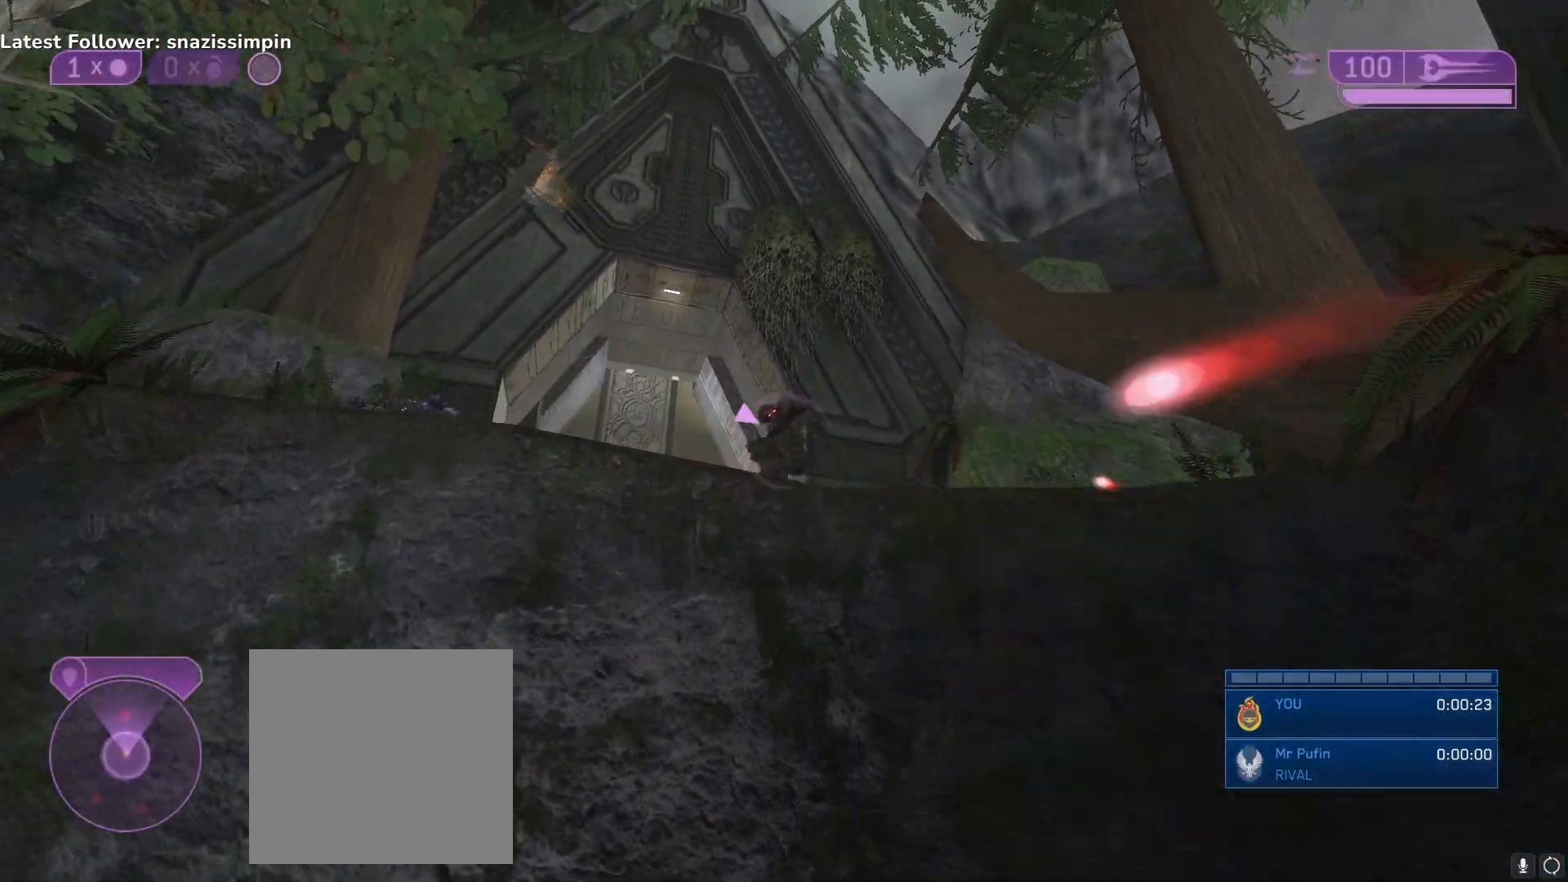
{"dt_ms": 500, "buttons": [], "left_stick": "down-left", "right_stick": "down-left", "events": [[17, "left_stick", "down-right"], [100, "X", "up"], [167, "left_stick", "down"], [200, "Y", "down"], [267, "Y", "up"], [283, "R2", "up"], [333, "left_stick", "down-left"], [400, "right_stick", "down-left"]]}
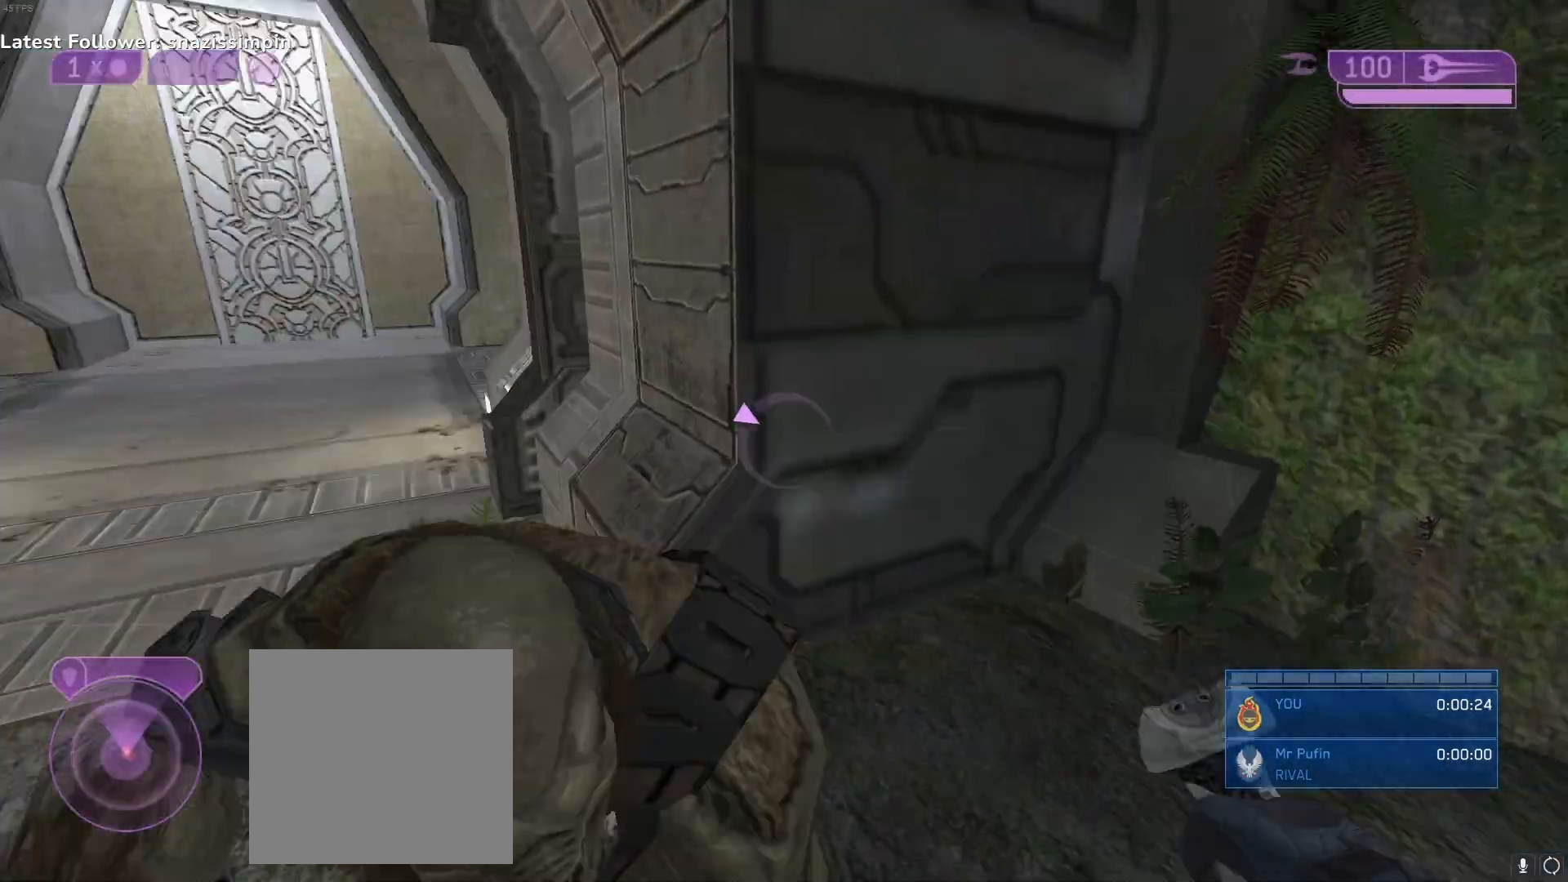
{"dt_ms": 500, "buttons": [], "left_stick": "down-left", "right_stick": "center", "events": [[233, "right_stick", "center"]]}